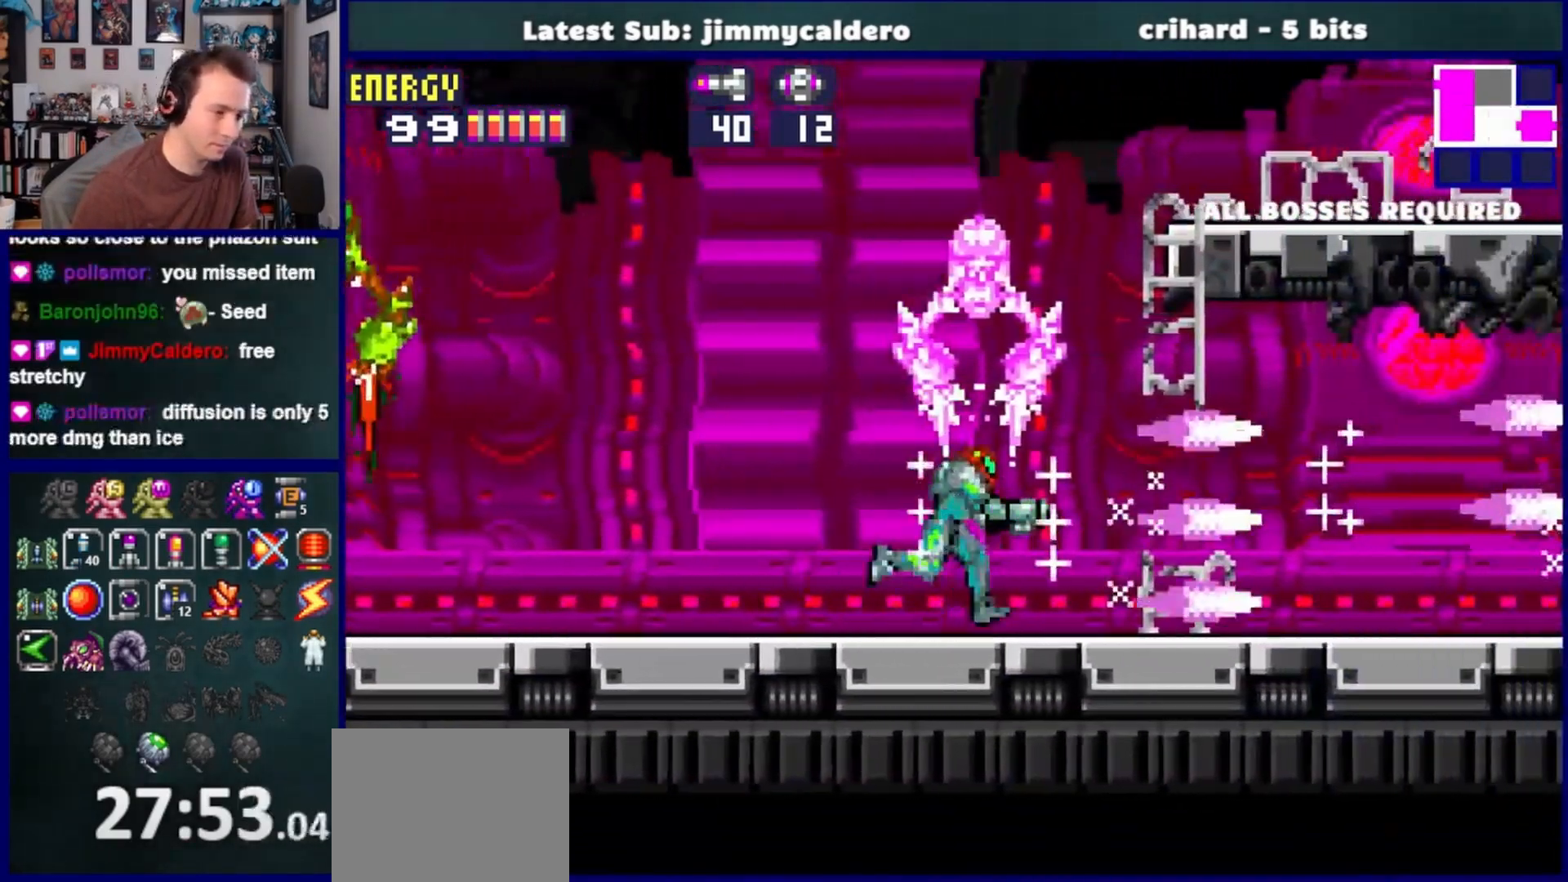
Gameplay with a controller (PlayStation layout); each line is a JSON object with the inputs held at the frame after it (dt_ms = milliseconds from this image to that frame). "events" lists button and stick changes between this image and that frame as [ms after this image, input, new state], when the widget could be followed in between. Not read: L2 R2.
{"dt_ms": 500, "buttons": ["DPAD_RIGHT"], "left_stick": "center", "right_stick": "center", "events": [[33, "R1", "down"], [83, "SQUARE", "down"], [183, "R1", "up"], [183, "SQUARE", "up"]]}
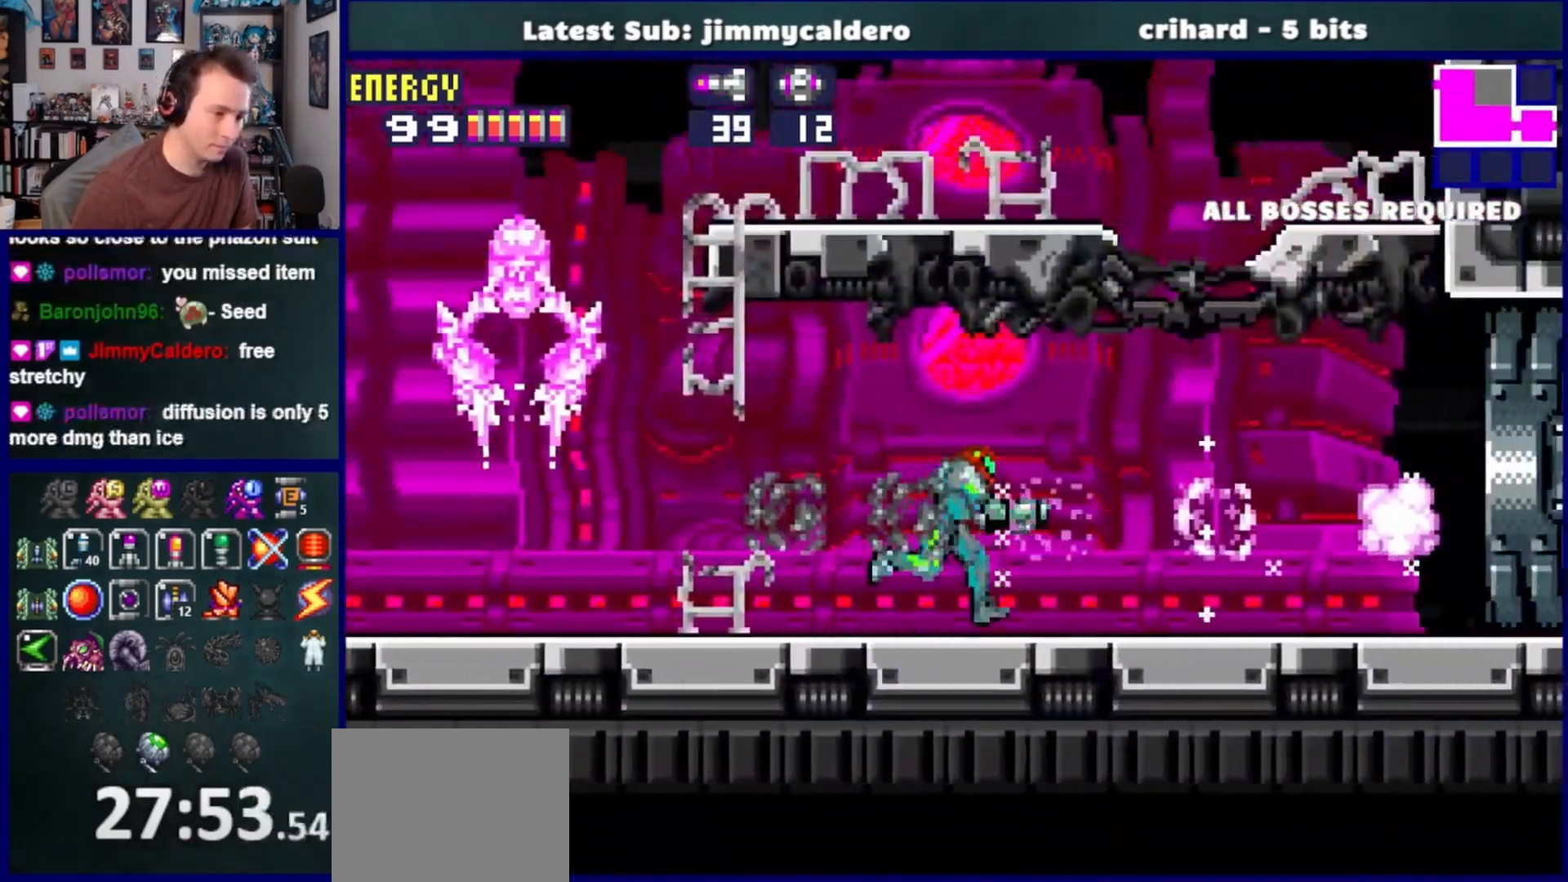
{"dt_ms": 500, "buttons": ["DPAD_RIGHT"], "left_stick": "center", "right_stick": "center", "events": []}
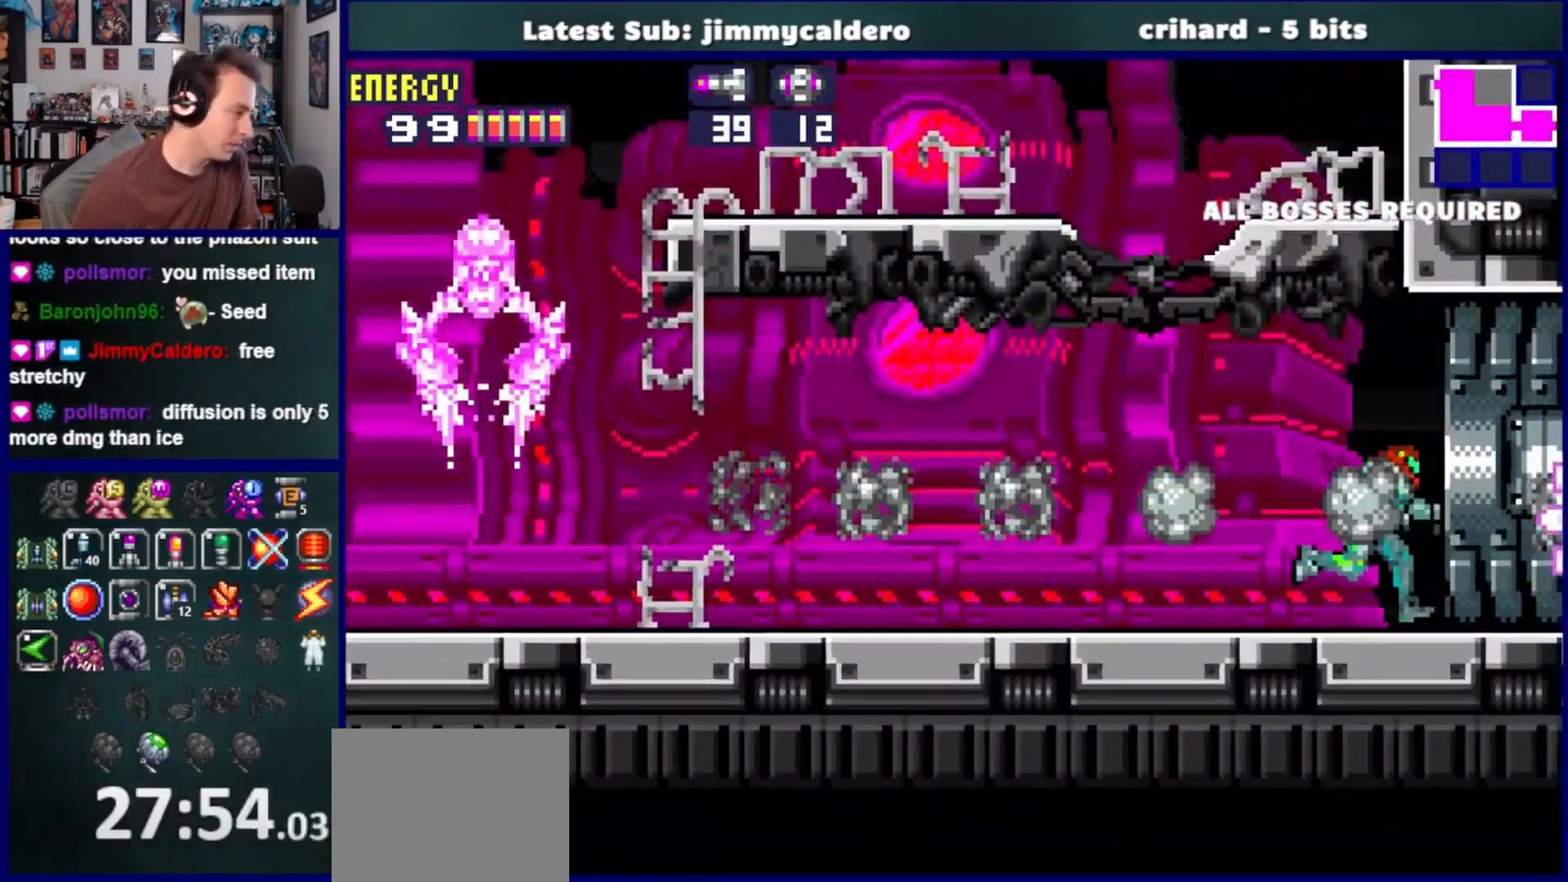
{"dt_ms": 500, "buttons": ["DPAD_RIGHT"], "left_stick": "center", "right_stick": "center", "events": []}
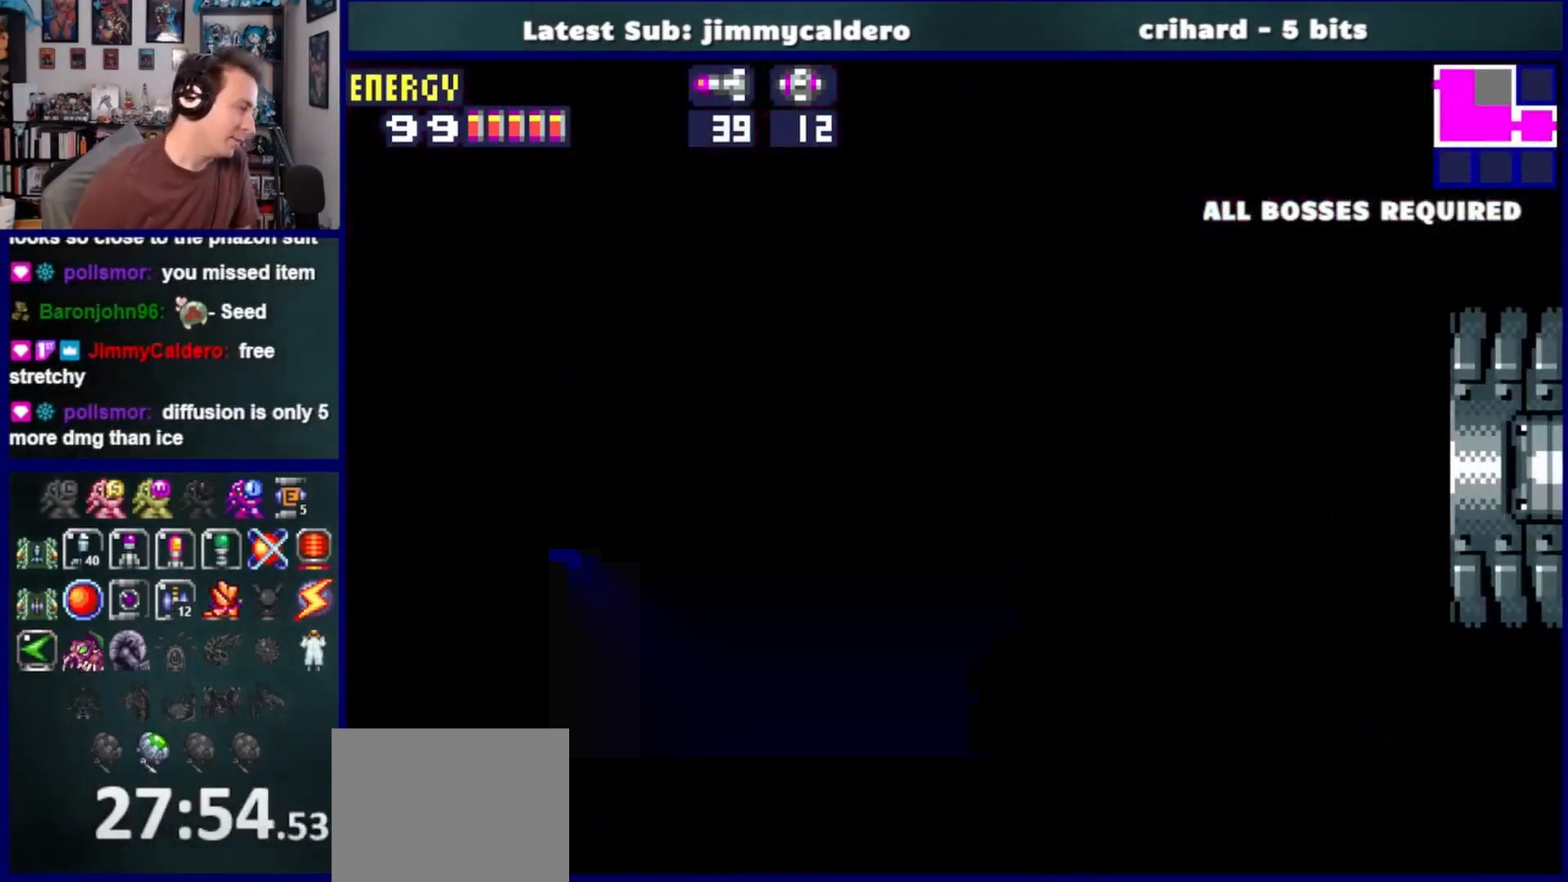
{"dt_ms": 500, "buttons": ["DPAD_RIGHT"], "left_stick": "center", "right_stick": "center", "events": []}
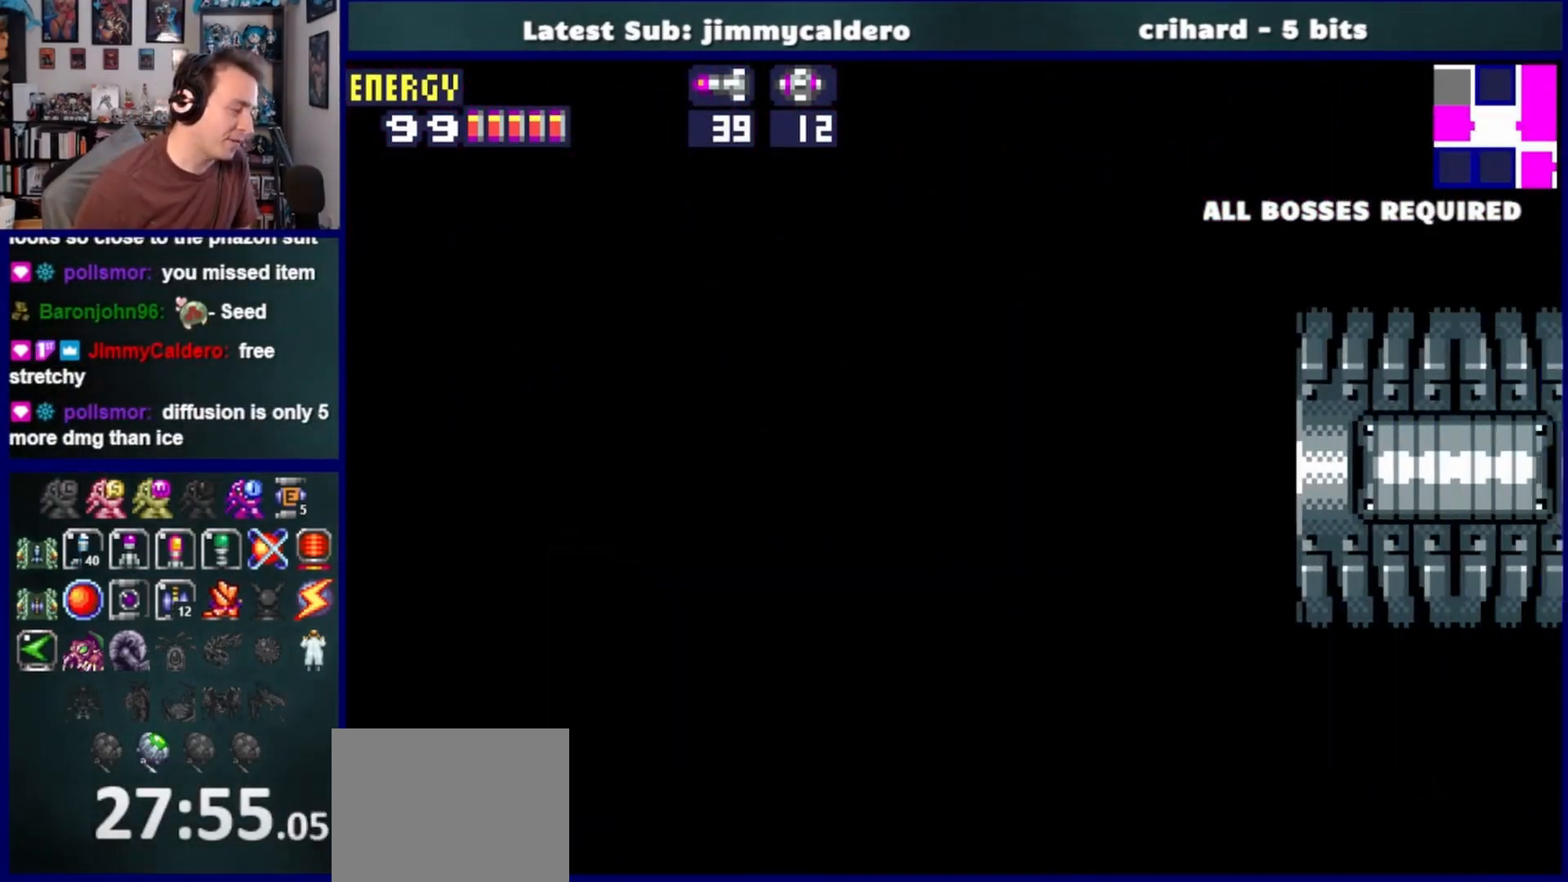
{"dt_ms": 500, "buttons": ["DPAD_RIGHT"], "left_stick": "center", "right_stick": "center", "events": []}
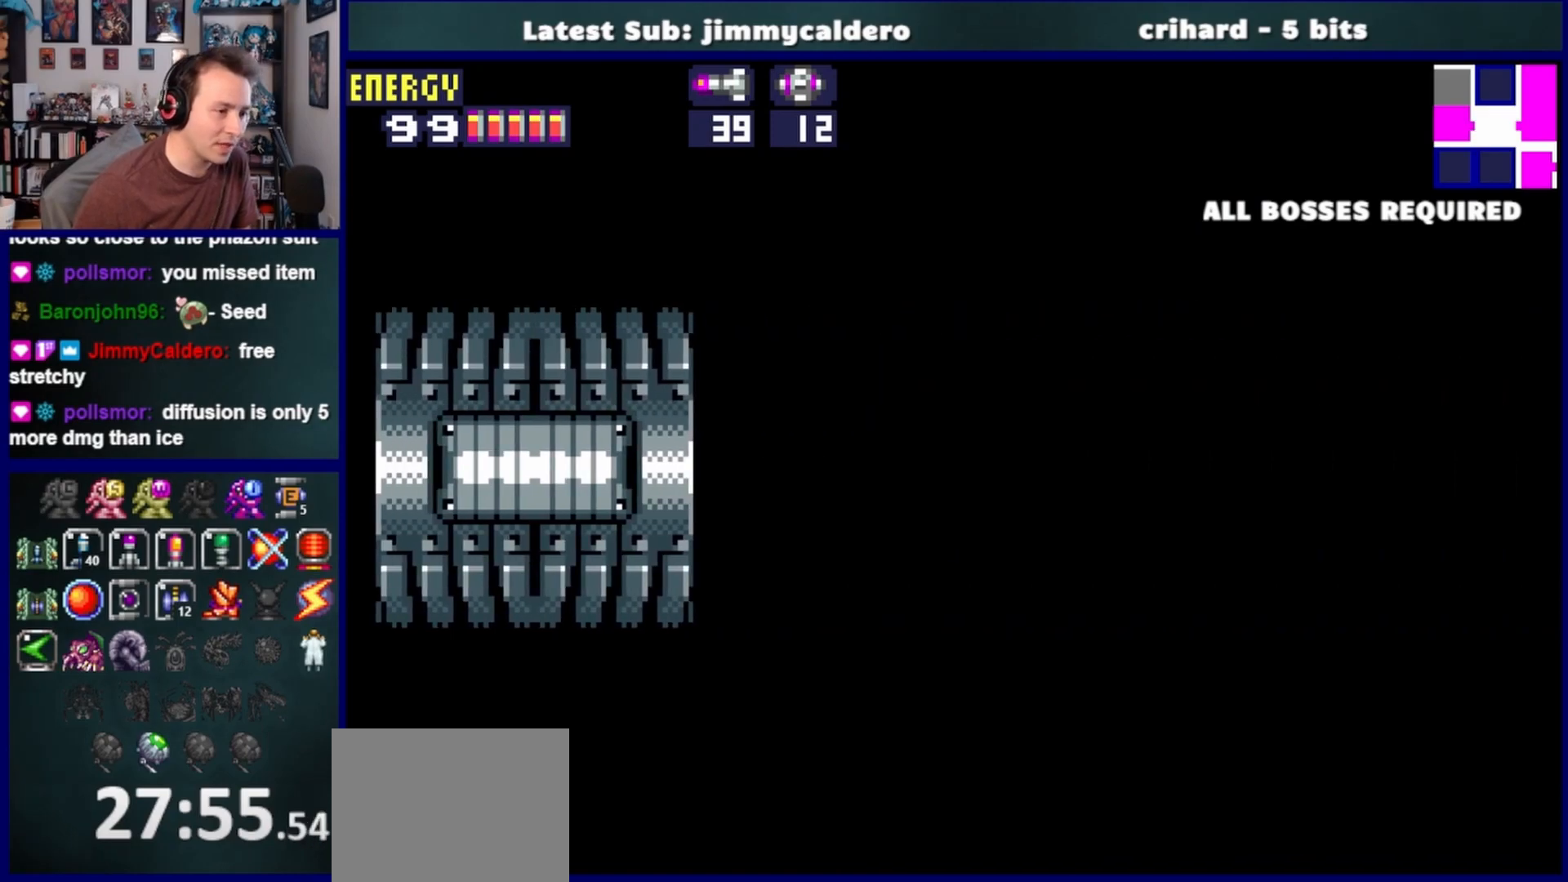
{"dt_ms": 500, "buttons": ["SQUARE", "DPAD_RIGHT"], "left_stick": "center", "right_stick": "center", "events": [[450, "SQUARE", "down"]]}
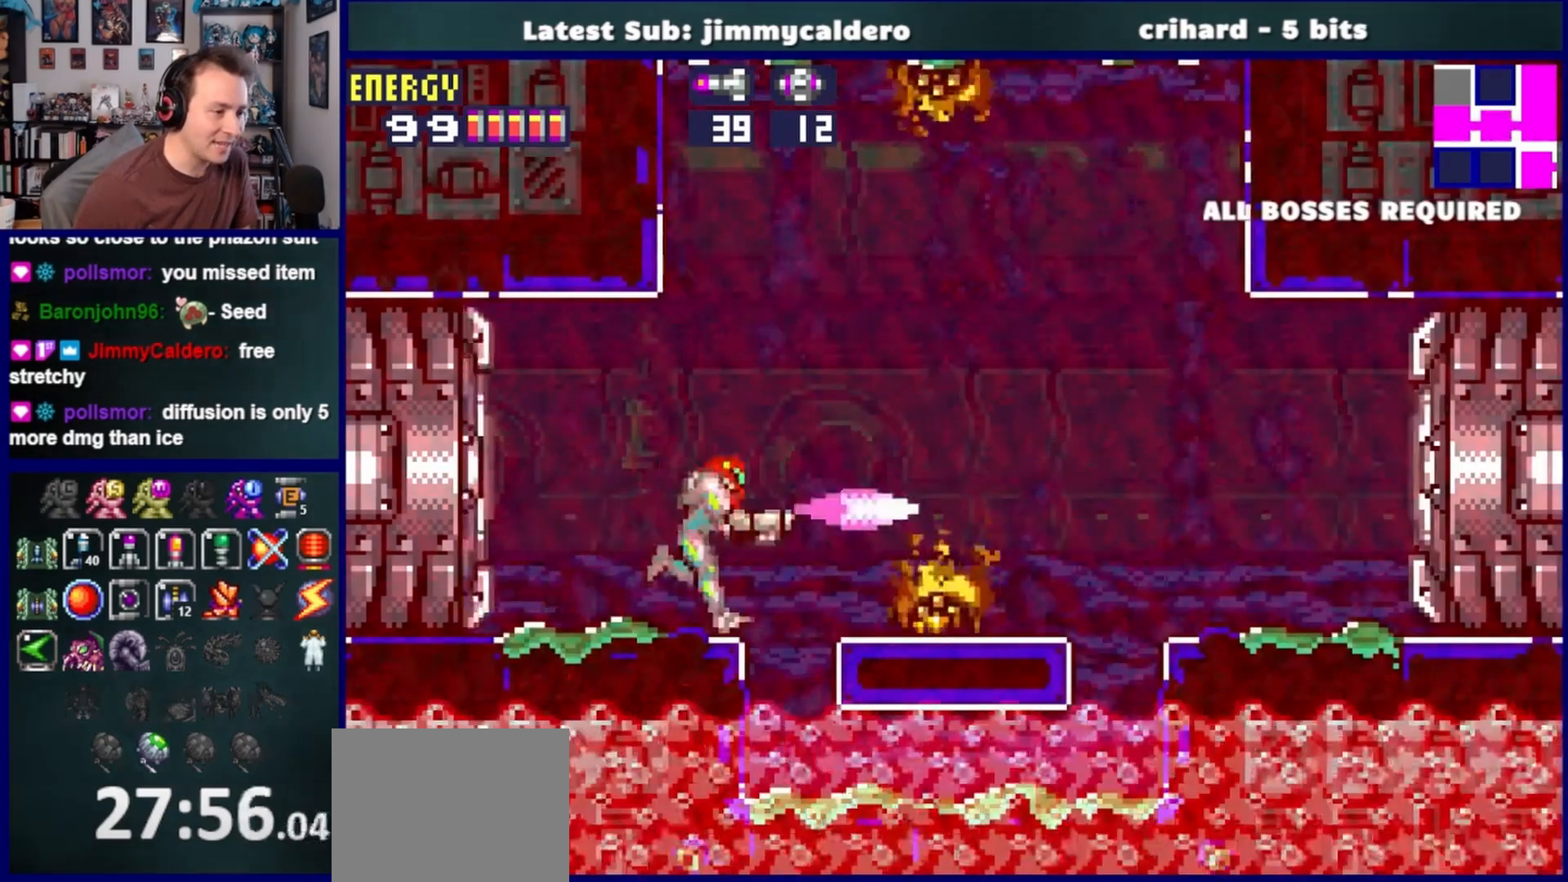
{"dt_ms": 500, "buttons": ["DPAD_RIGHT"], "left_stick": "center", "right_stick": "center", "events": [[67, "SQUARE", "up"], [100, "CROSS", "down"], [383, "CROSS", "up"]]}
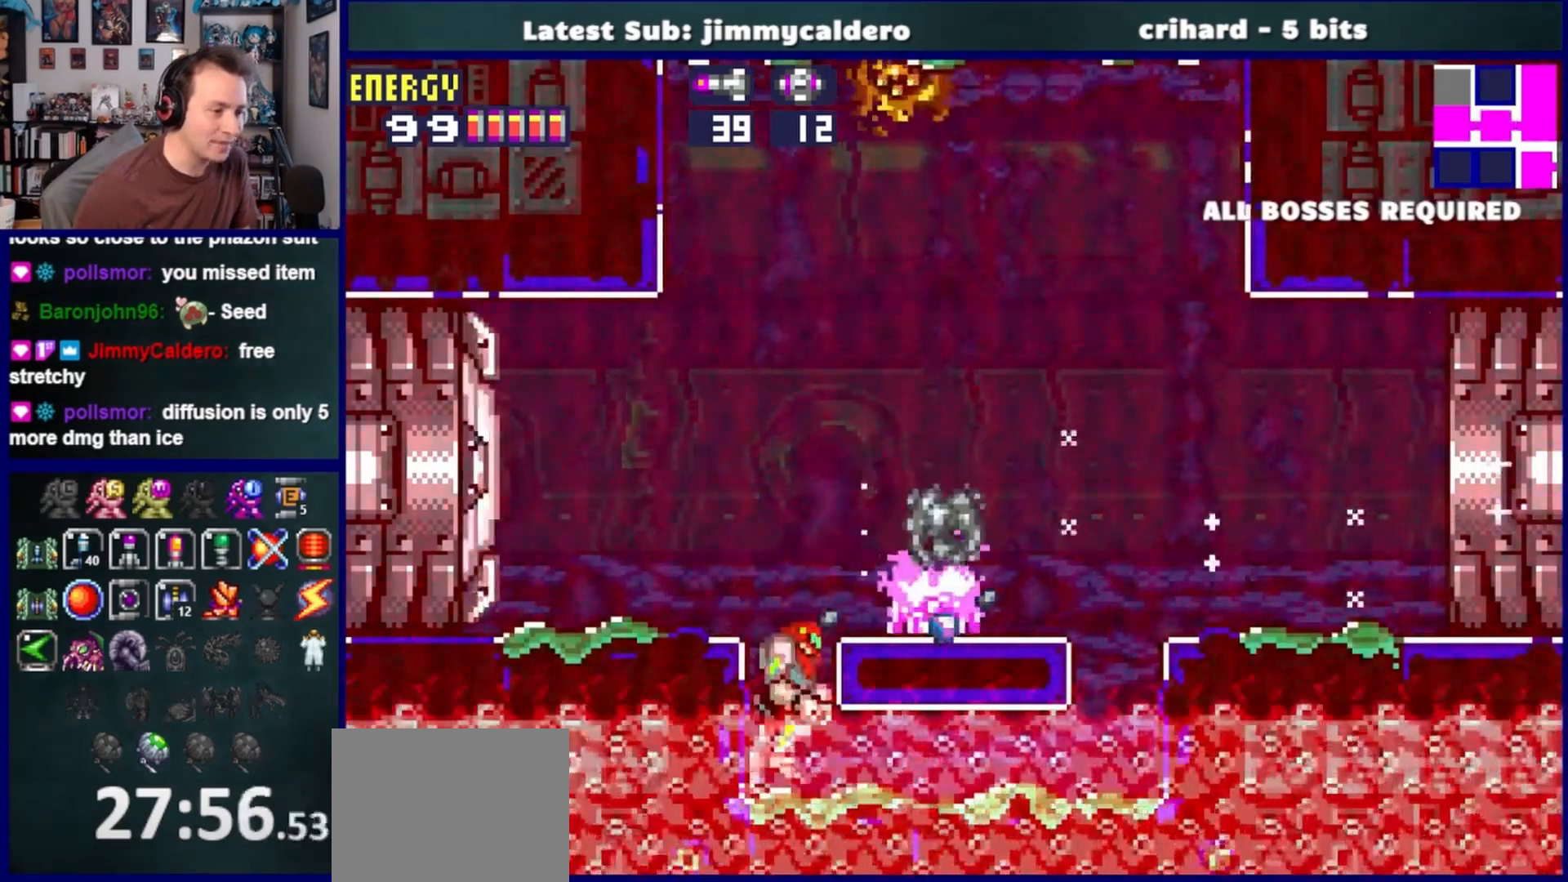
{"dt_ms": 500, "buttons": ["CROSS", "DPAD_RIGHT"], "left_stick": "center", "right_stick": "center", "events": [[83, "CROSS", "down"]]}
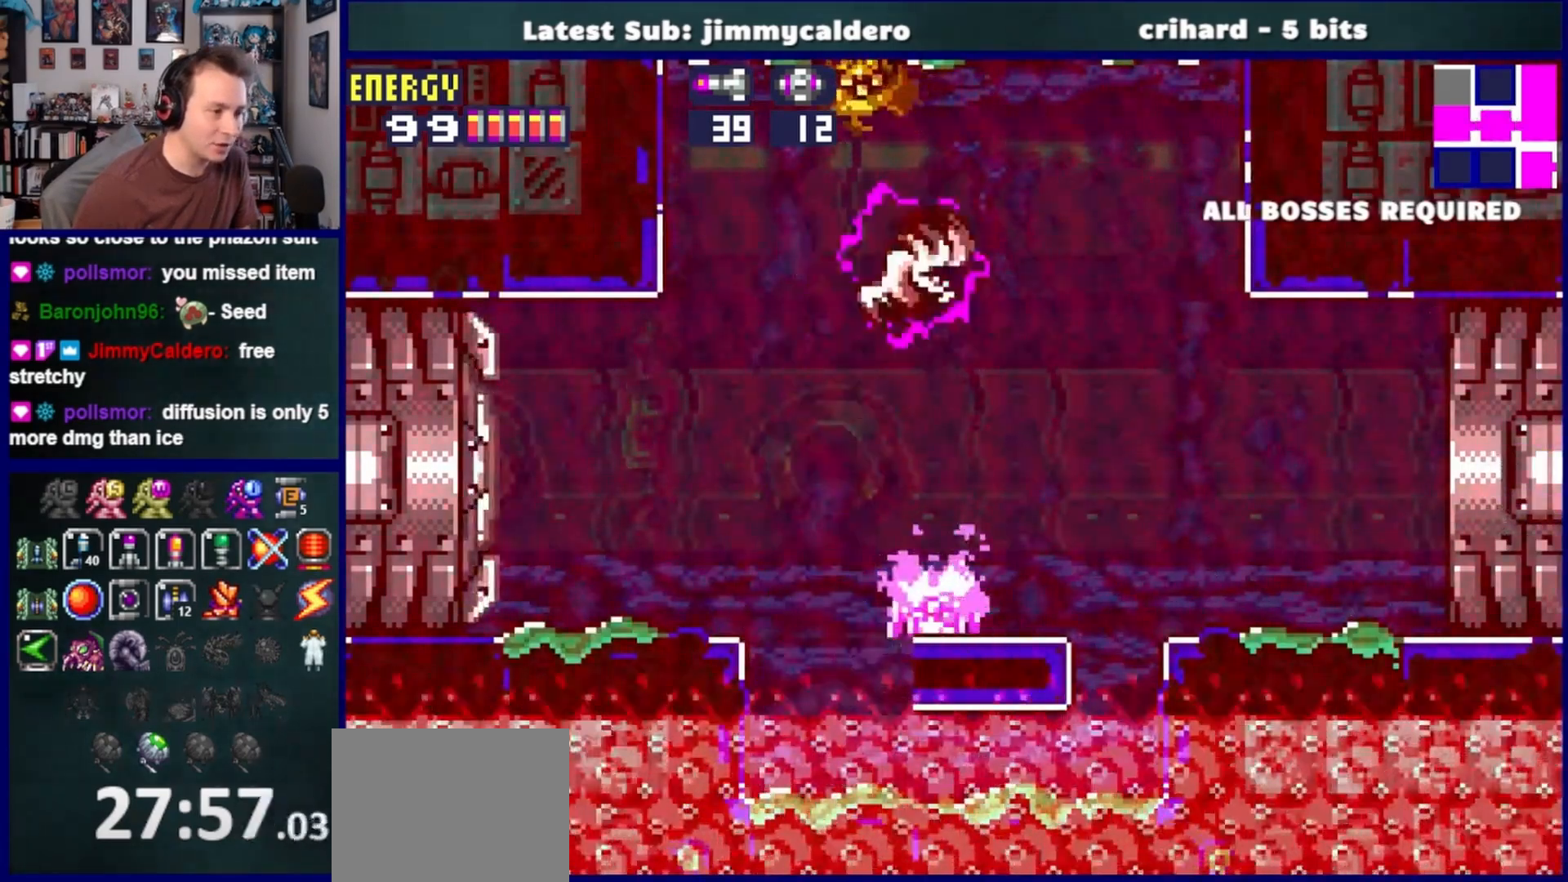
{"dt_ms": 500, "buttons": ["DPAD_RIGHT"], "left_stick": "center", "right_stick": "center", "events": [[200, "CROSS", "up"]]}
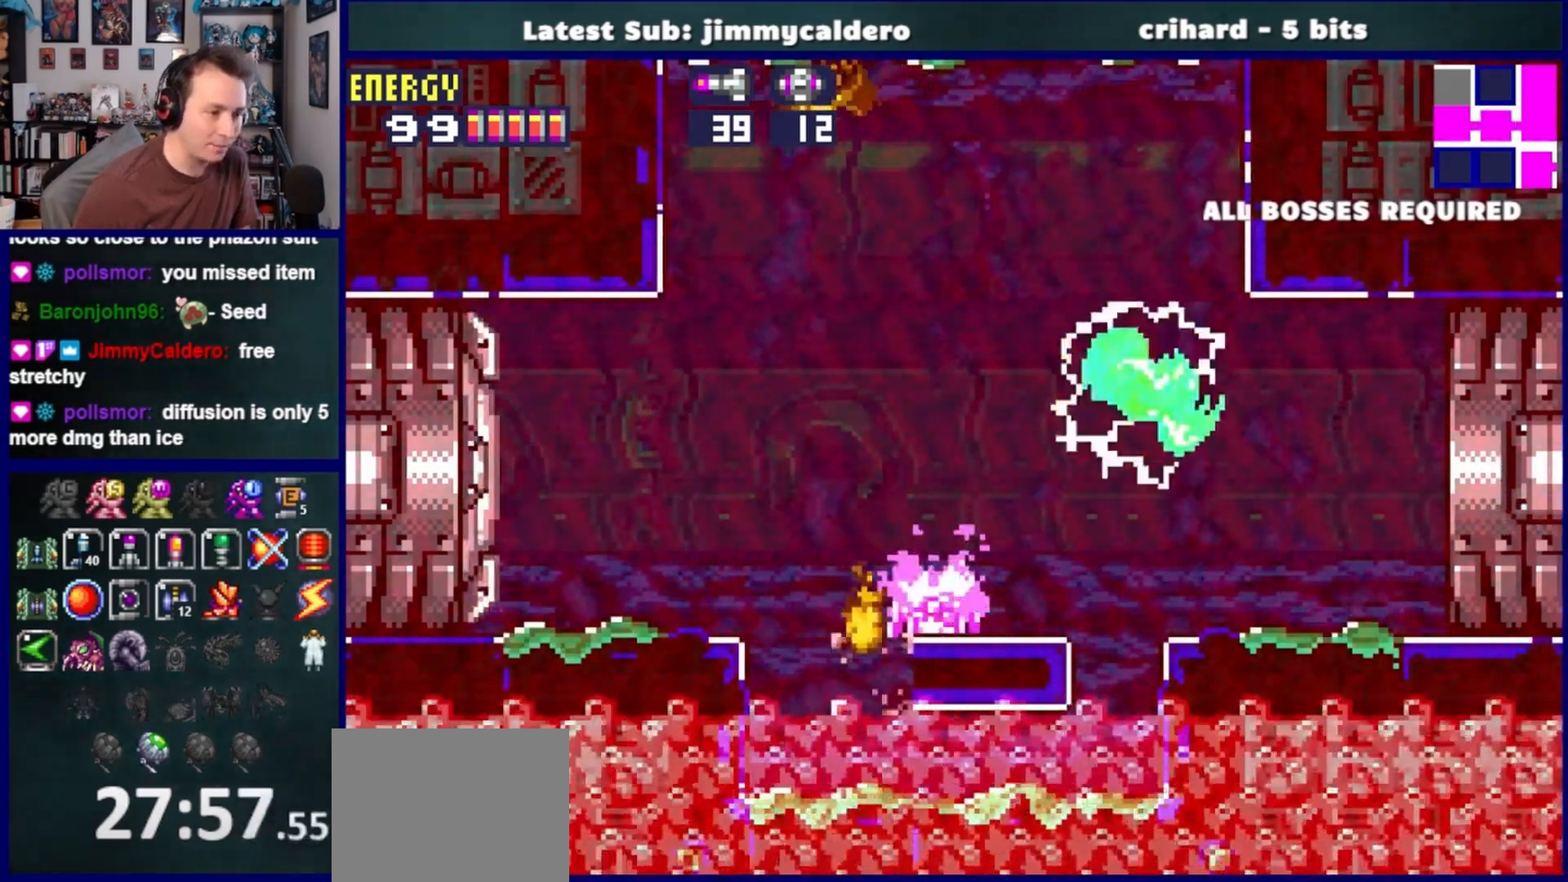
{"dt_ms": 500, "buttons": ["DPAD_RIGHT"], "left_stick": "center", "right_stick": "center", "events": []}
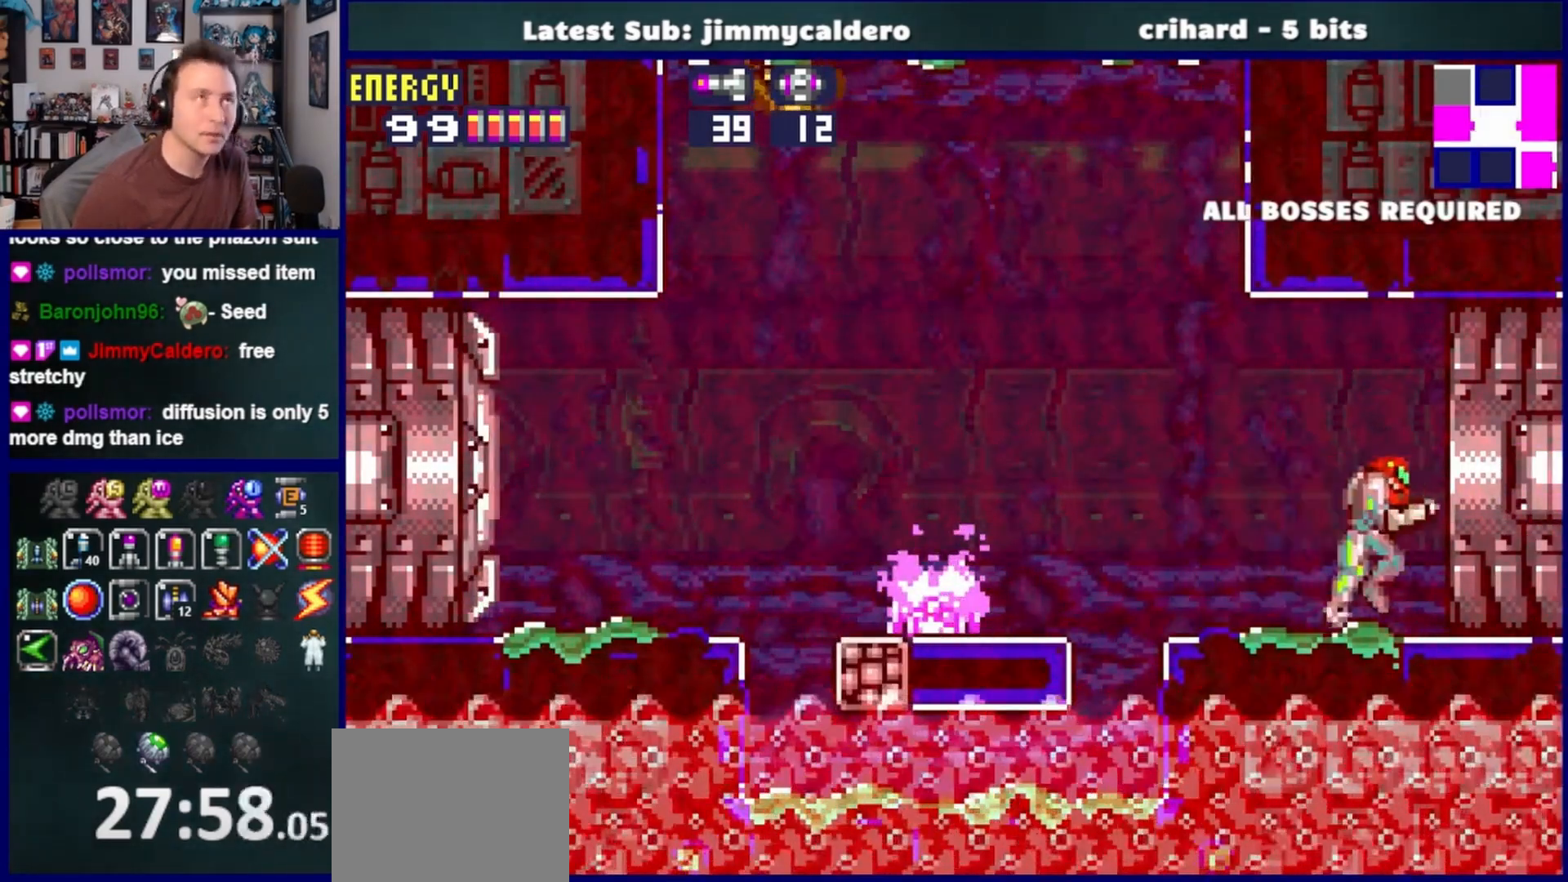
{"dt_ms": 500, "buttons": ["DPAD_RIGHT"], "left_stick": "center", "right_stick": "center", "events": []}
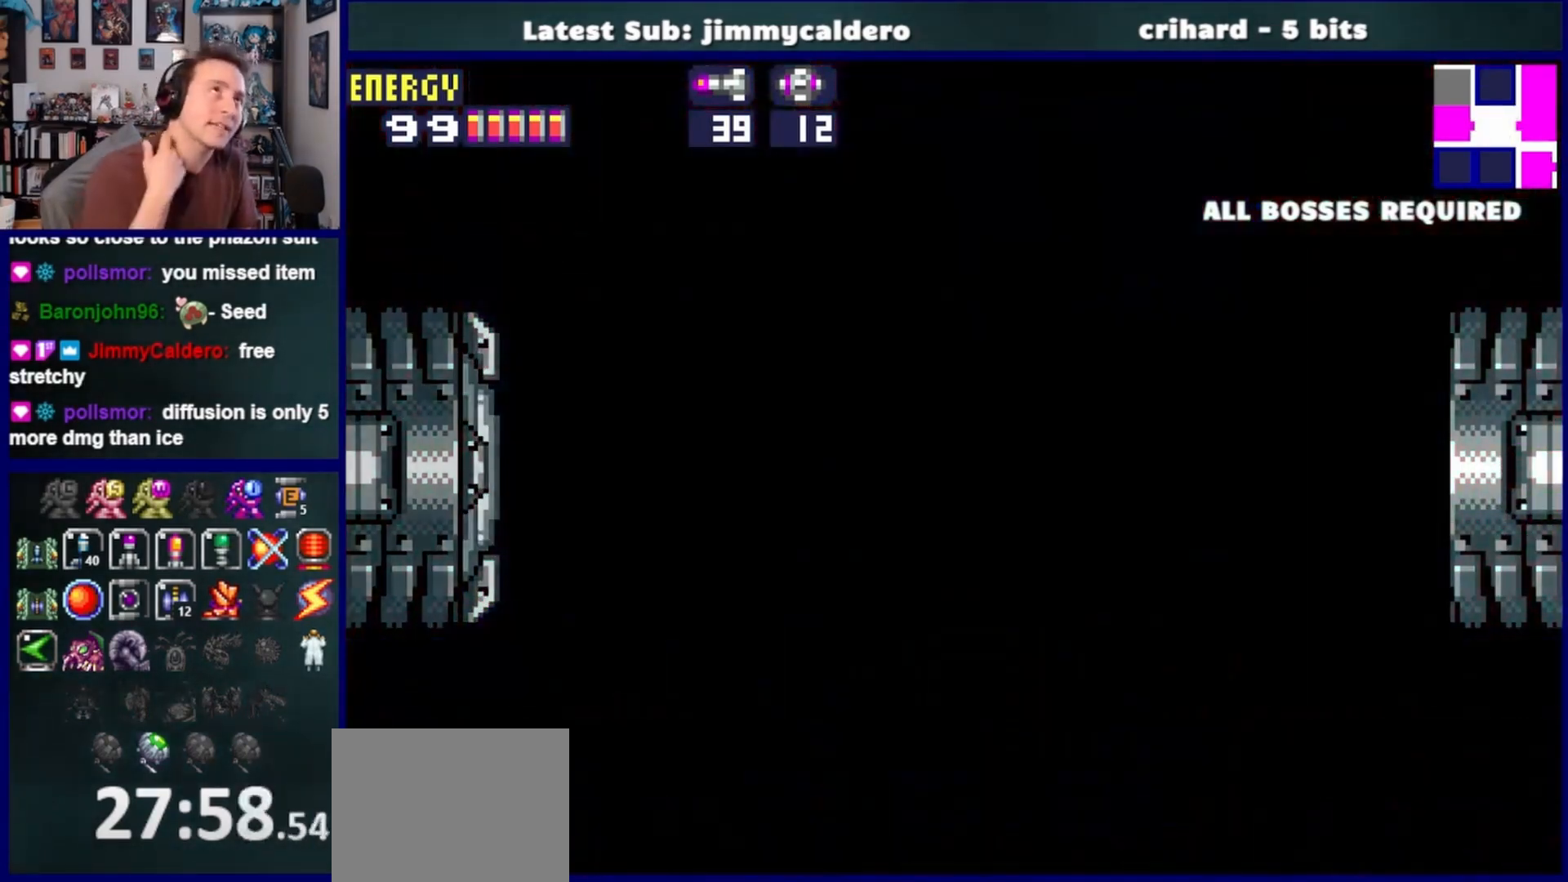
{"dt_ms": 500, "buttons": ["DPAD_RIGHT"], "left_stick": "center", "right_stick": "center", "events": []}
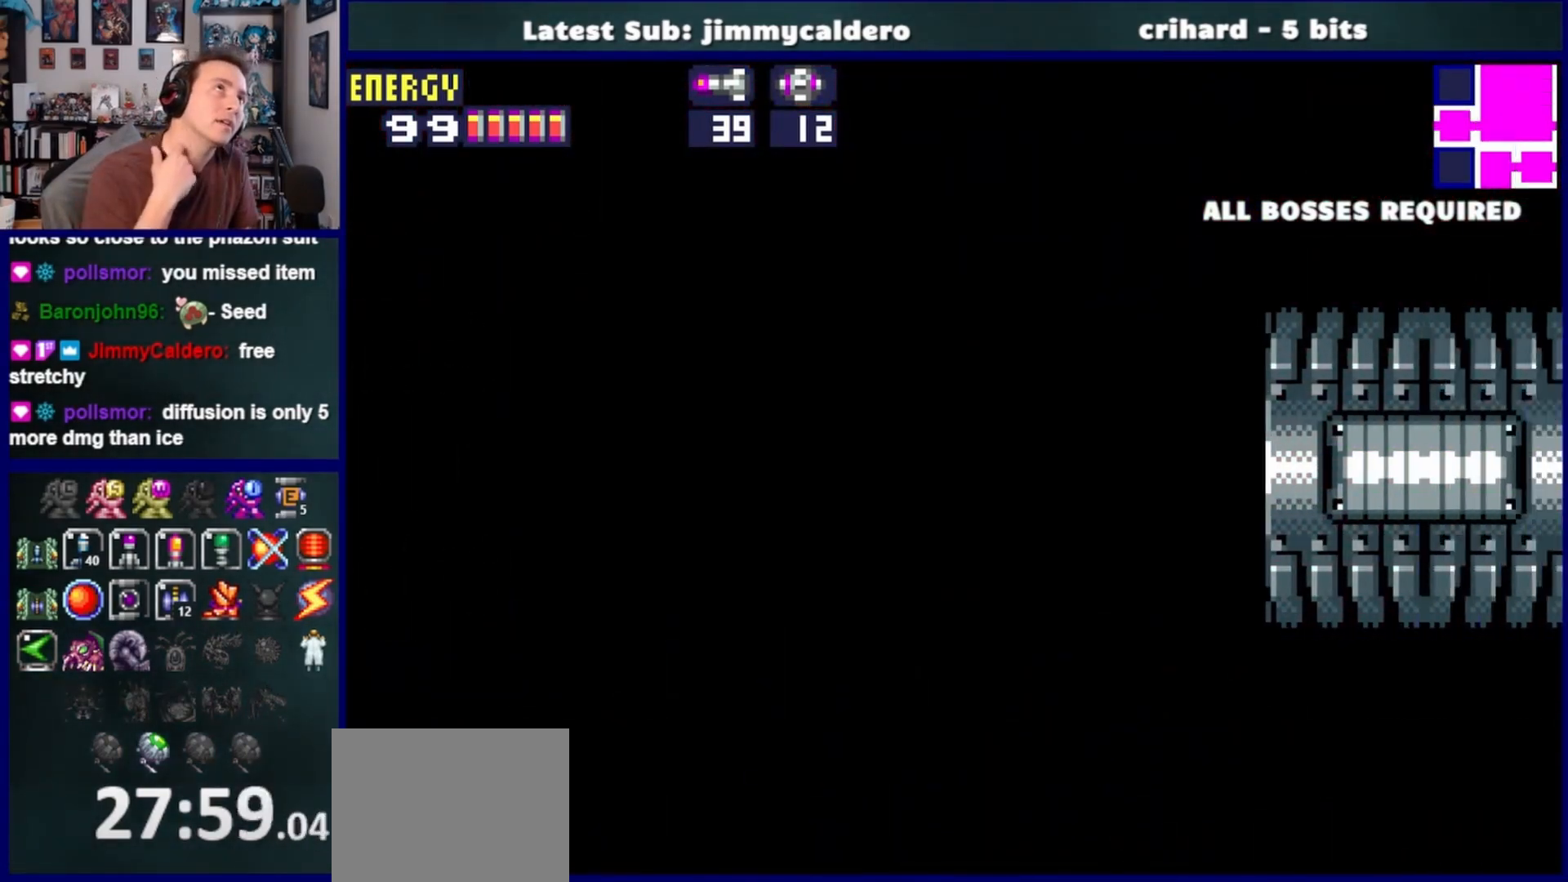
{"dt_ms": 500, "buttons": ["DPAD_RIGHT"], "left_stick": "center", "right_stick": "center", "events": []}
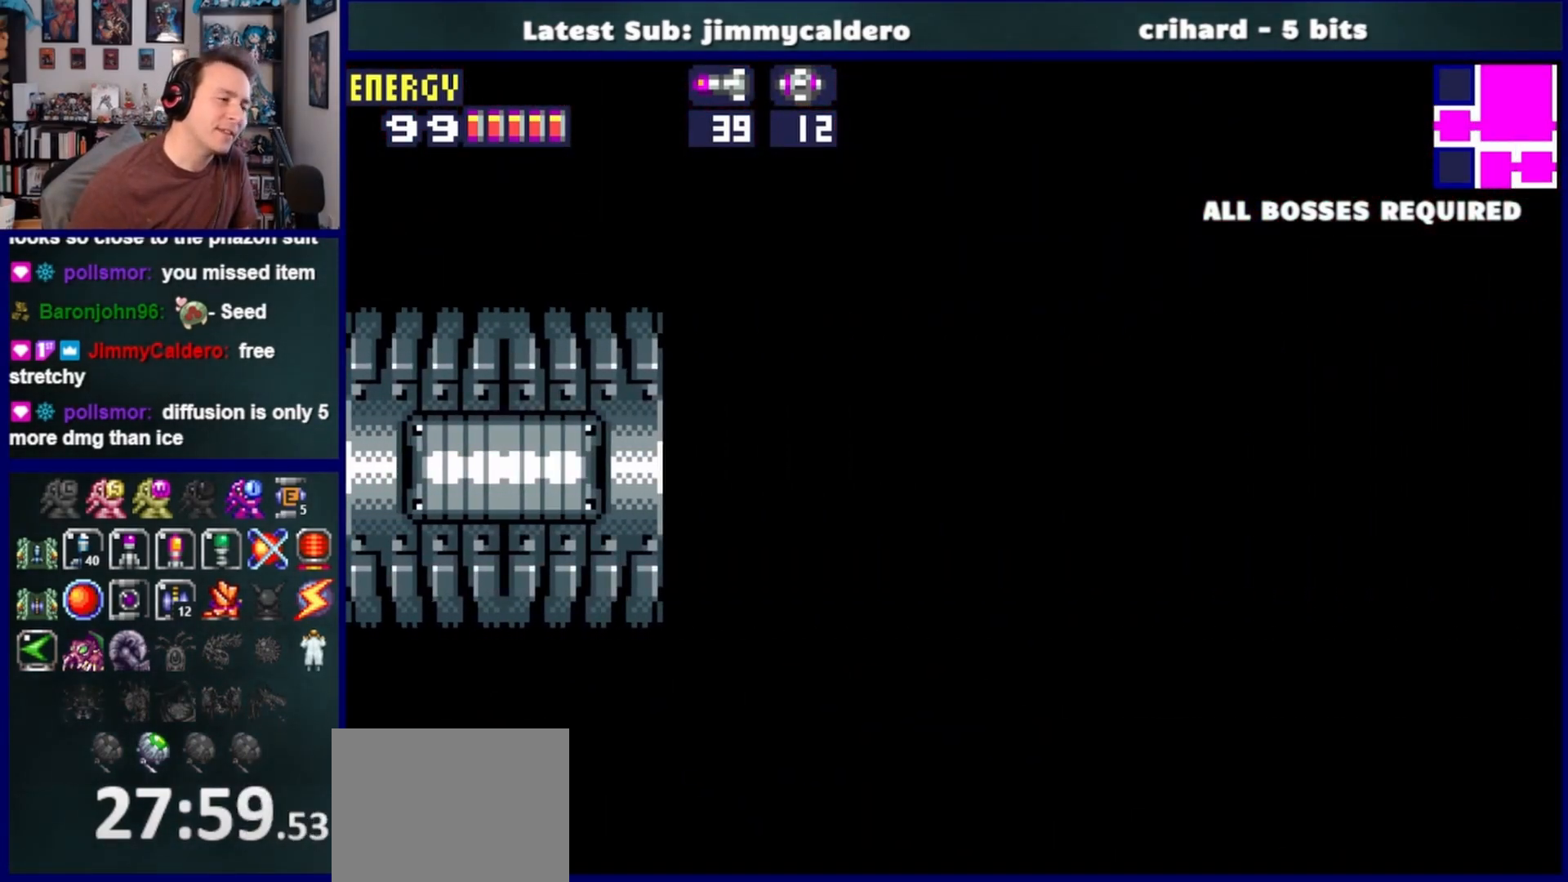
{"dt_ms": 500, "buttons": ["CROSS"], "left_stick": "center", "right_stick": "center", "events": [[417, "CROSS", "down"], [467, "DPAD_RIGHT", "up"]]}
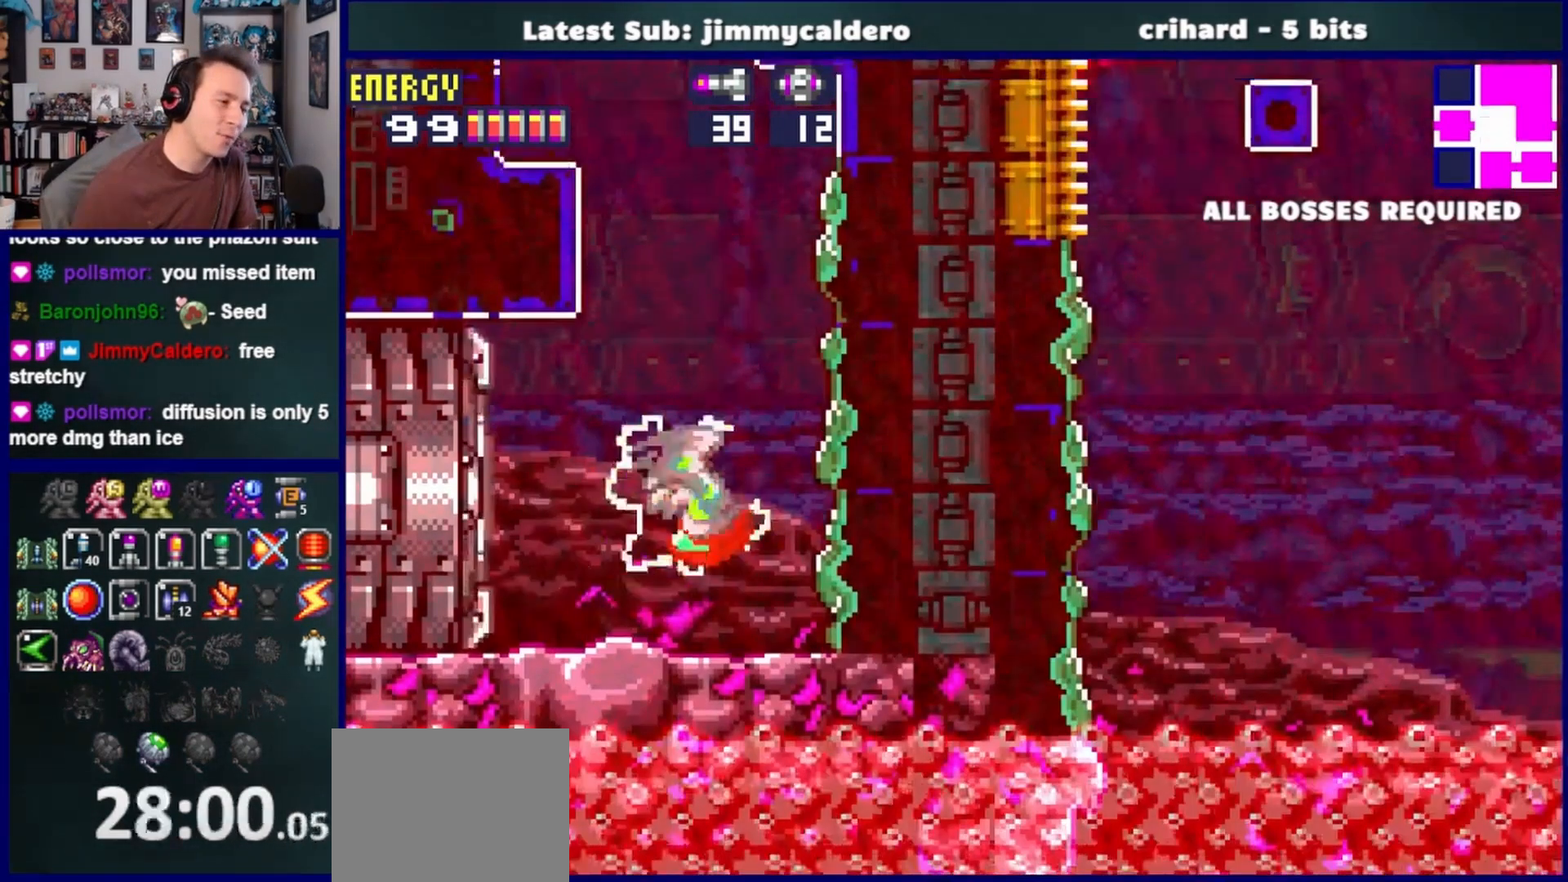
{"dt_ms": 500, "buttons": ["SQUARE", "DPAD_LEFT"], "left_stick": "center", "right_stick": "center", "events": [[17, "DPAD_LEFT", "down"], [467, "SQUARE", "down"], [500, "CROSS", "up"]]}
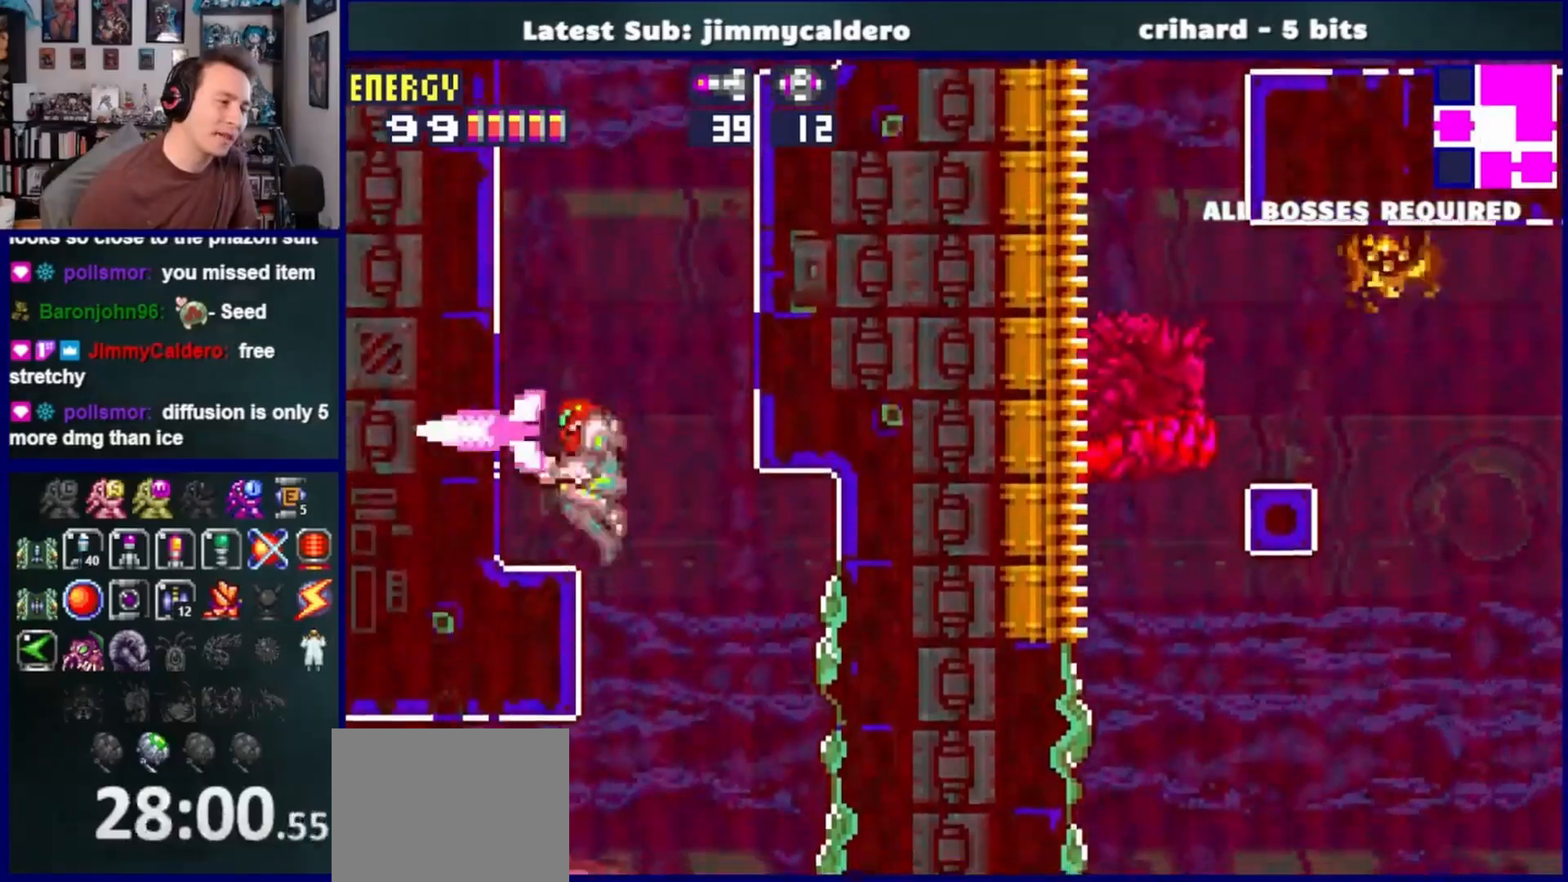
{"dt_ms": 500, "buttons": ["CROSS", "DPAD_RIGHT"], "left_stick": "center", "right_stick": "center", "events": [[83, "DPAD_LEFT", "up"], [100, "SQUARE", "up"], [150, "DPAD_RIGHT", "down"], [200, "CROSS", "down"]]}
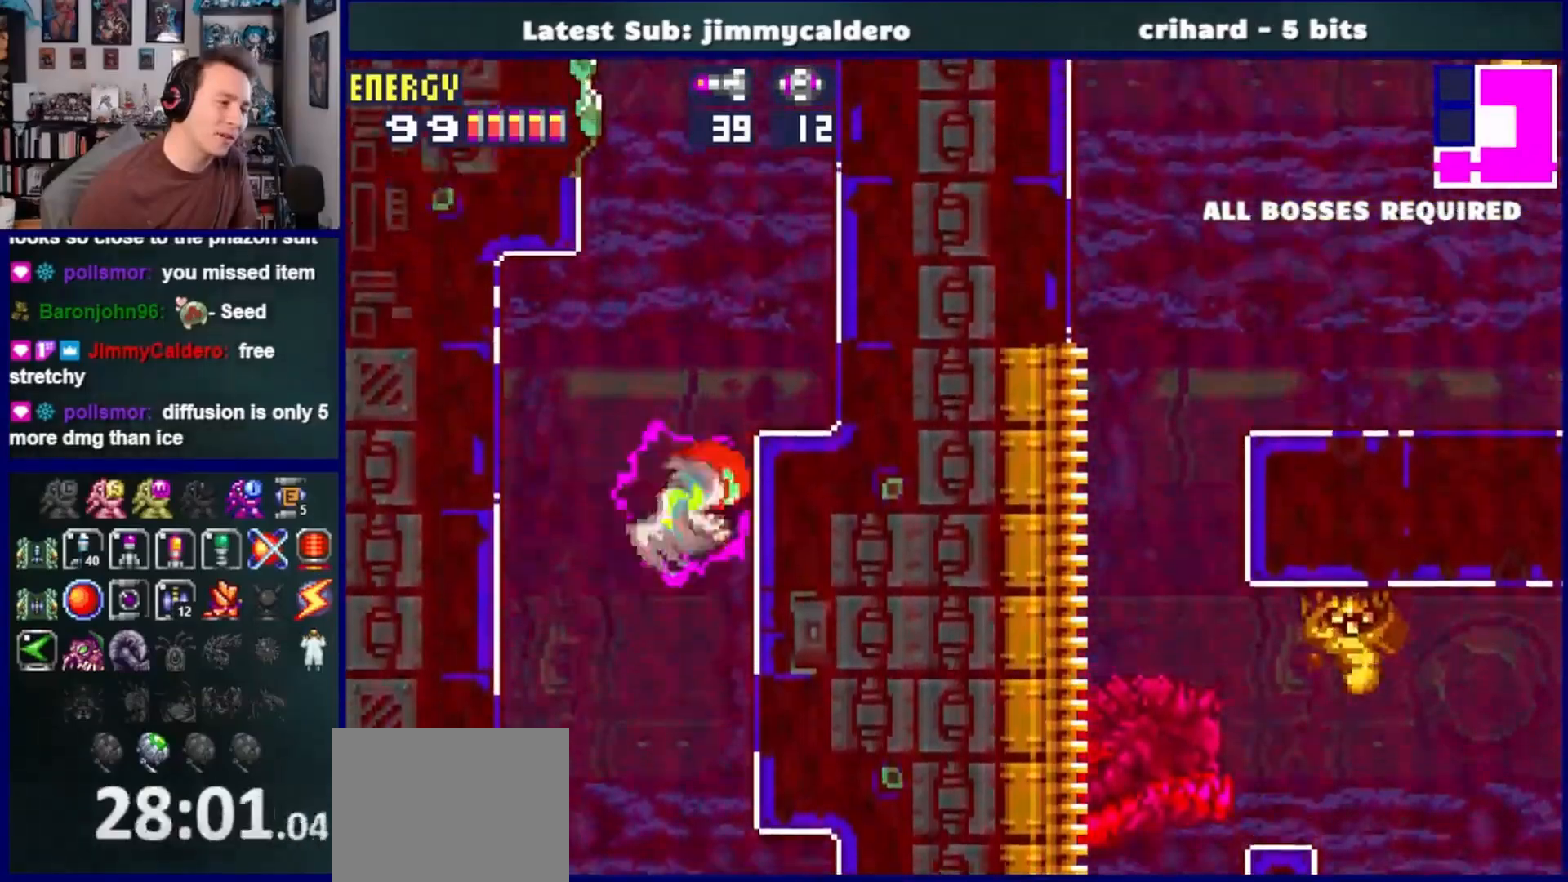
{"dt_ms": 500, "buttons": ["CROSS", "DPAD_LEFT"], "left_stick": "center", "right_stick": "center", "events": [[133, "DPAD_RIGHT", "up"], [200, "DPAD_LEFT", "down"], [217, "CROSS", "up"], [300, "CROSS", "down"]]}
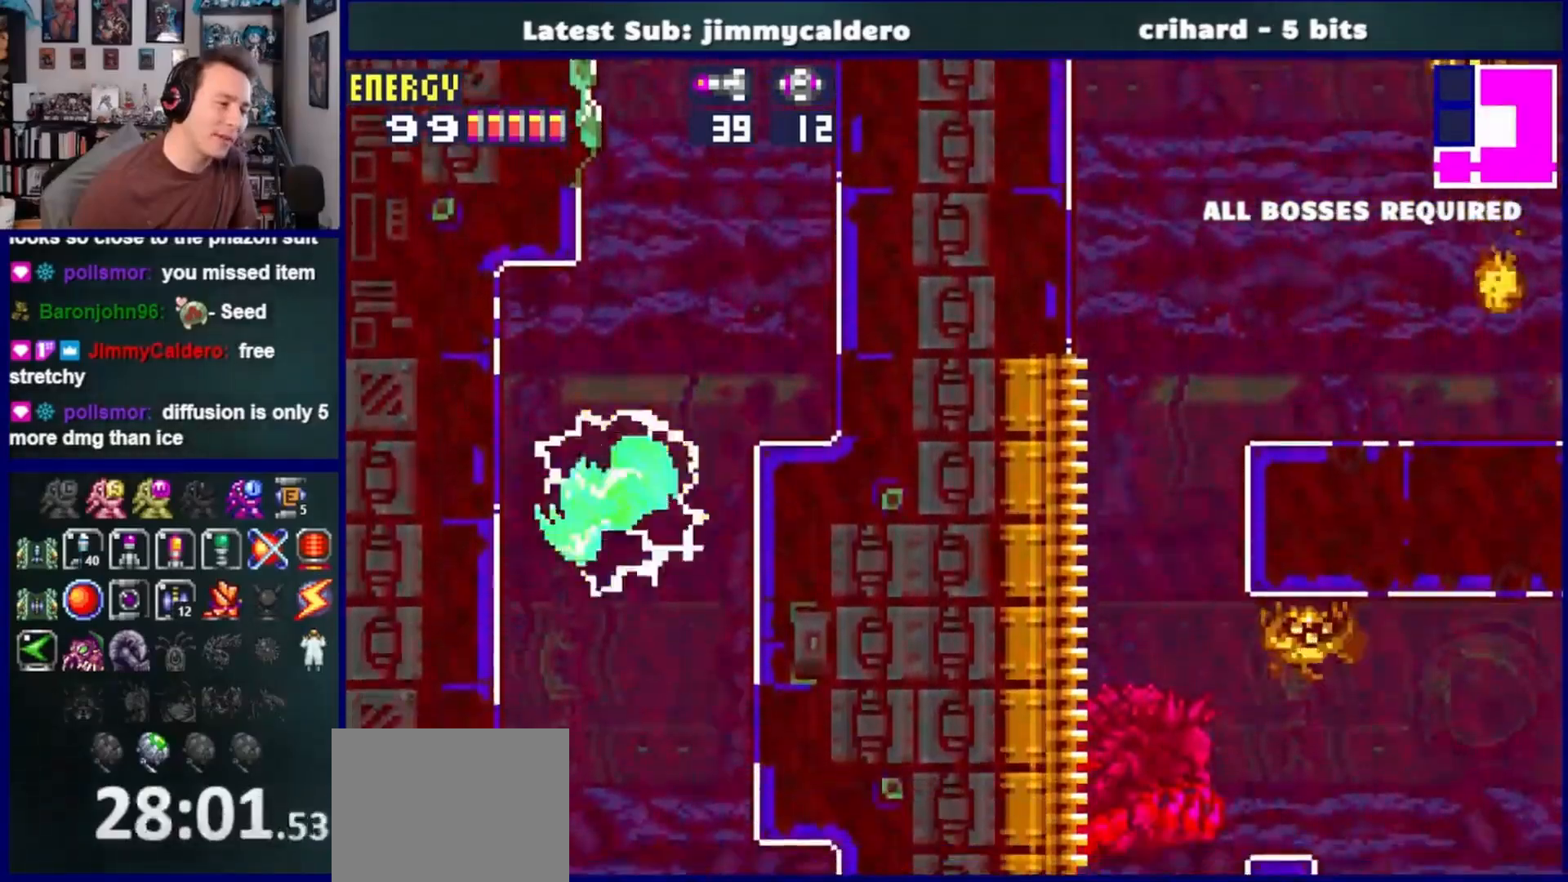
{"dt_ms": 500, "buttons": ["CROSS", "DPAD_RIGHT"], "left_stick": "center", "right_stick": "down", "events": [[100, "DPAD_LEFT", "up"], [167, "CROSS", "up"], [300, "DPAD_RIGHT", "down"], [333, "right_stick", "down"], [450, "CROSS", "down"]]}
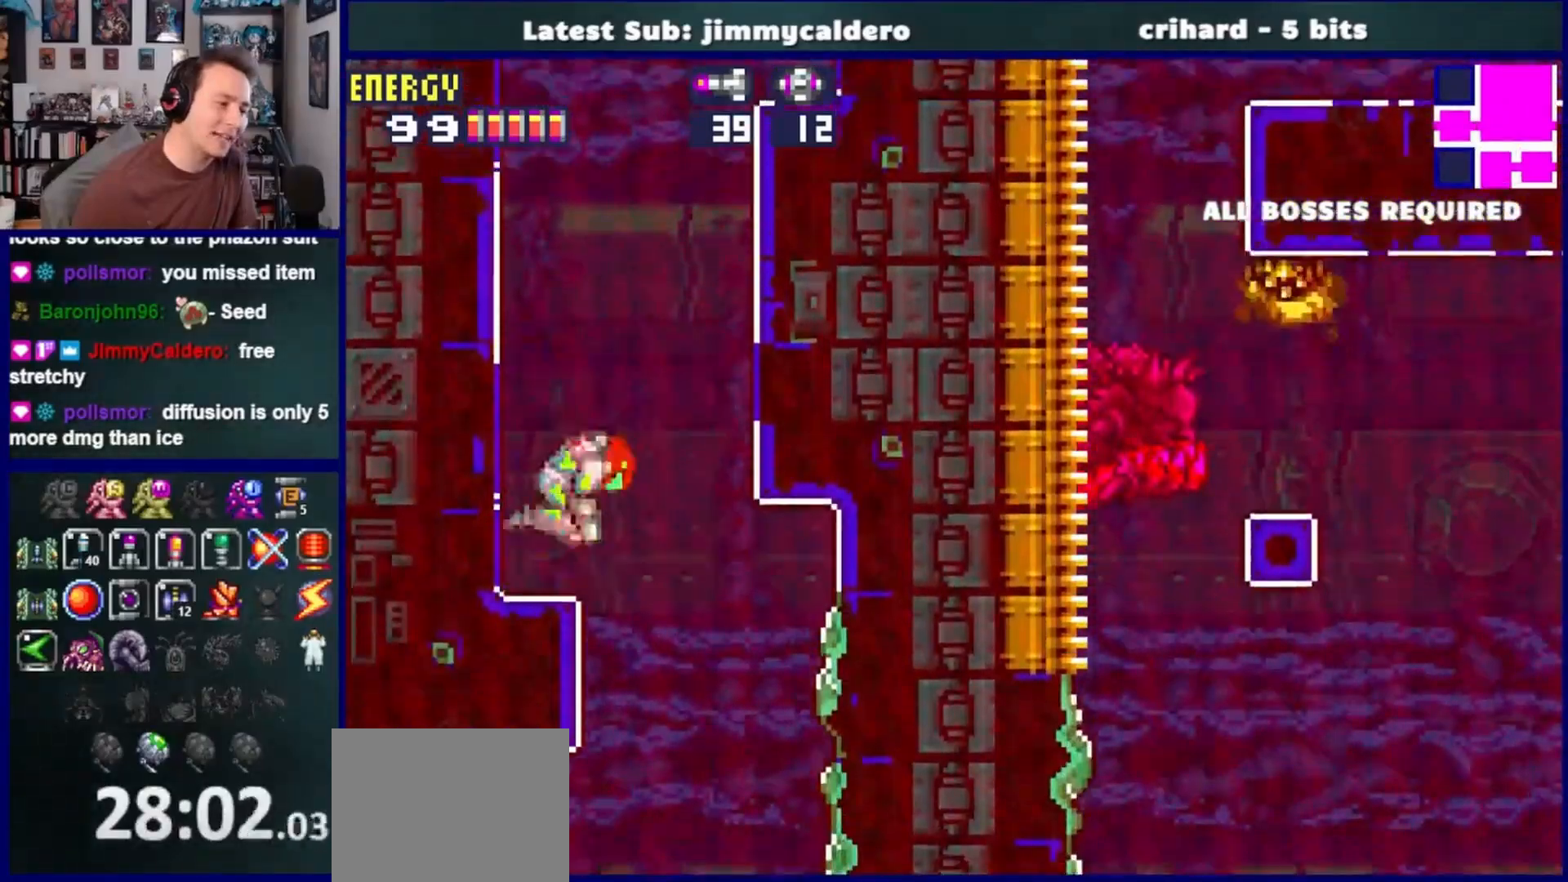
{"dt_ms": 500, "buttons": ["CROSS", "DPAD_LEFT"], "left_stick": "center", "right_stick": "down-right"}
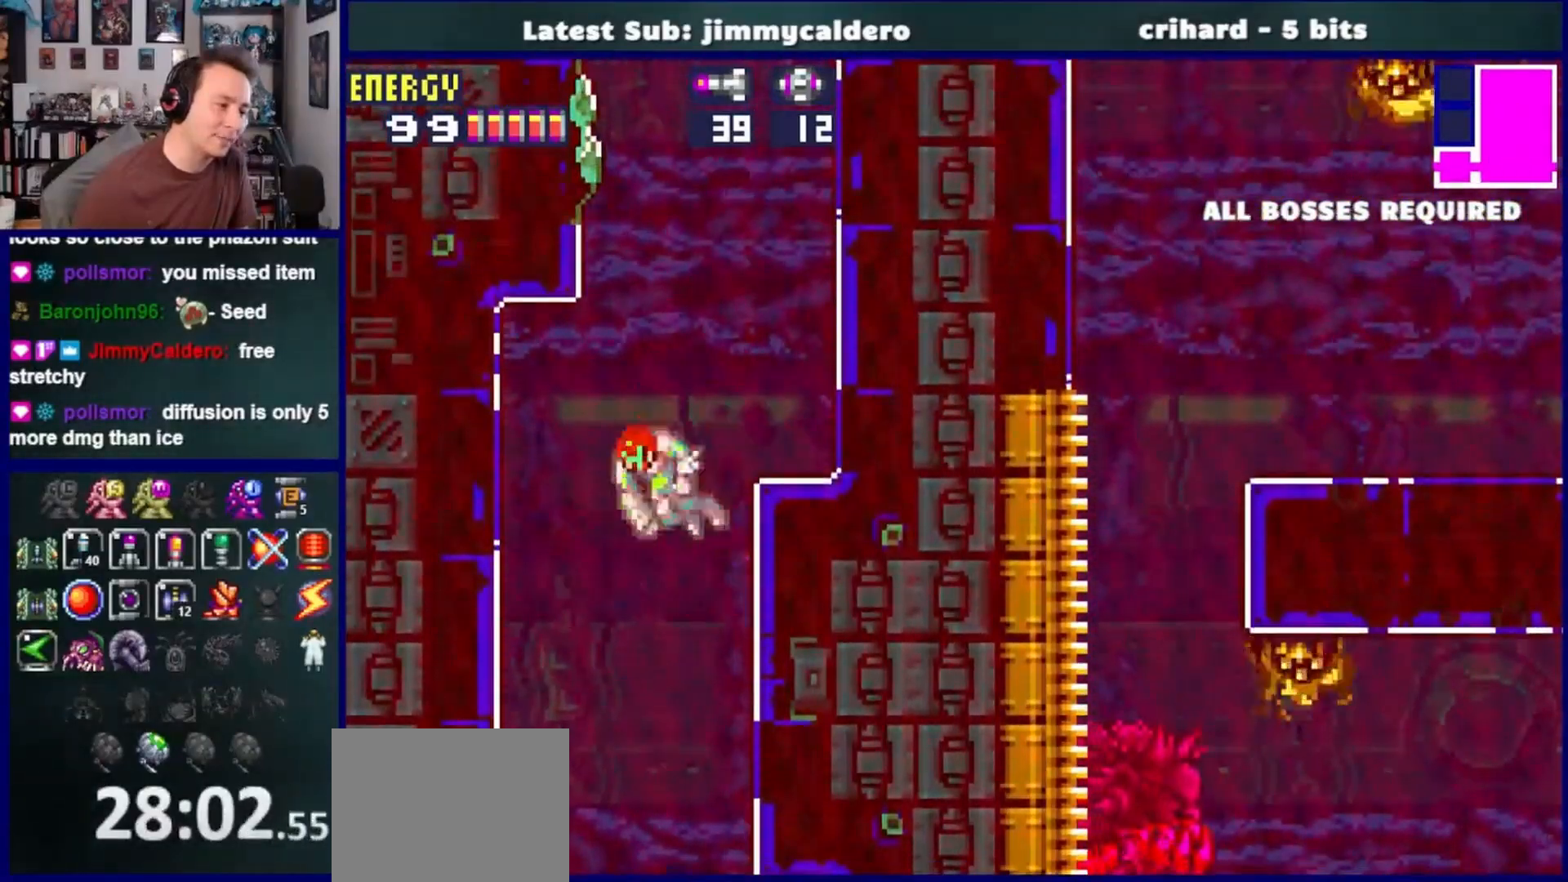
{"dt_ms": 500, "buttons": ["CROSS", "DPAD_RIGHT"], "left_stick": "center", "right_stick": "down", "events": [[100, "right_stick", "center"], [217, "right_stick", "down"], [283, "DPAD_LEFT", "up"], [383, "CROSS", "up"], [417, "DPAD_RIGHT", "down"], [467, "CROSS", "down"]]}
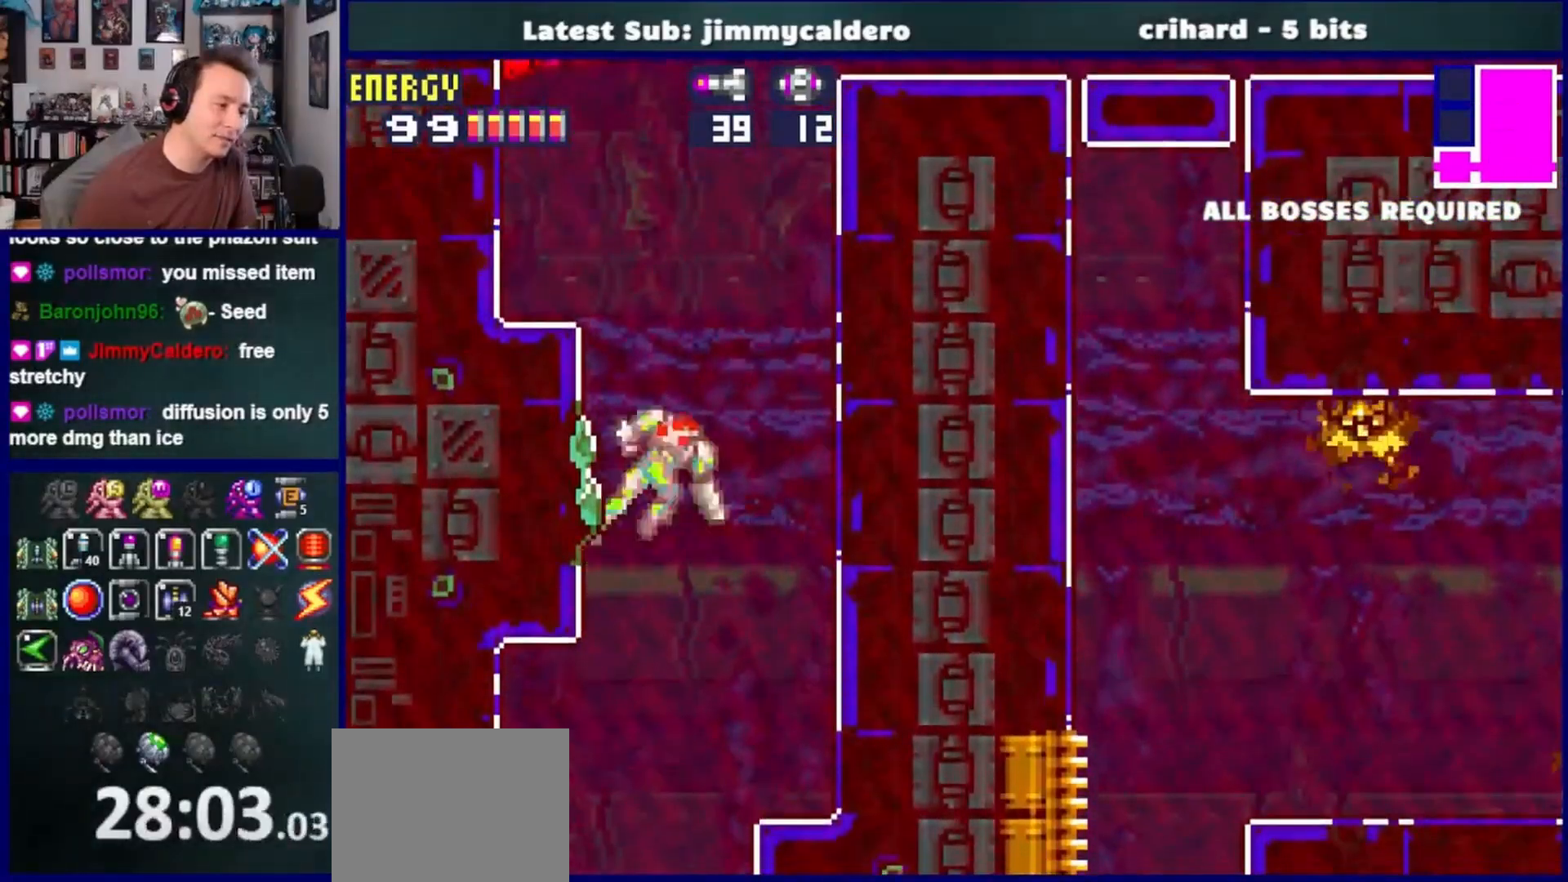
{"dt_ms": 1000, "buttons": ["DPAD_RIGHT"], "left_stick": "center", "right_stick": "center"}
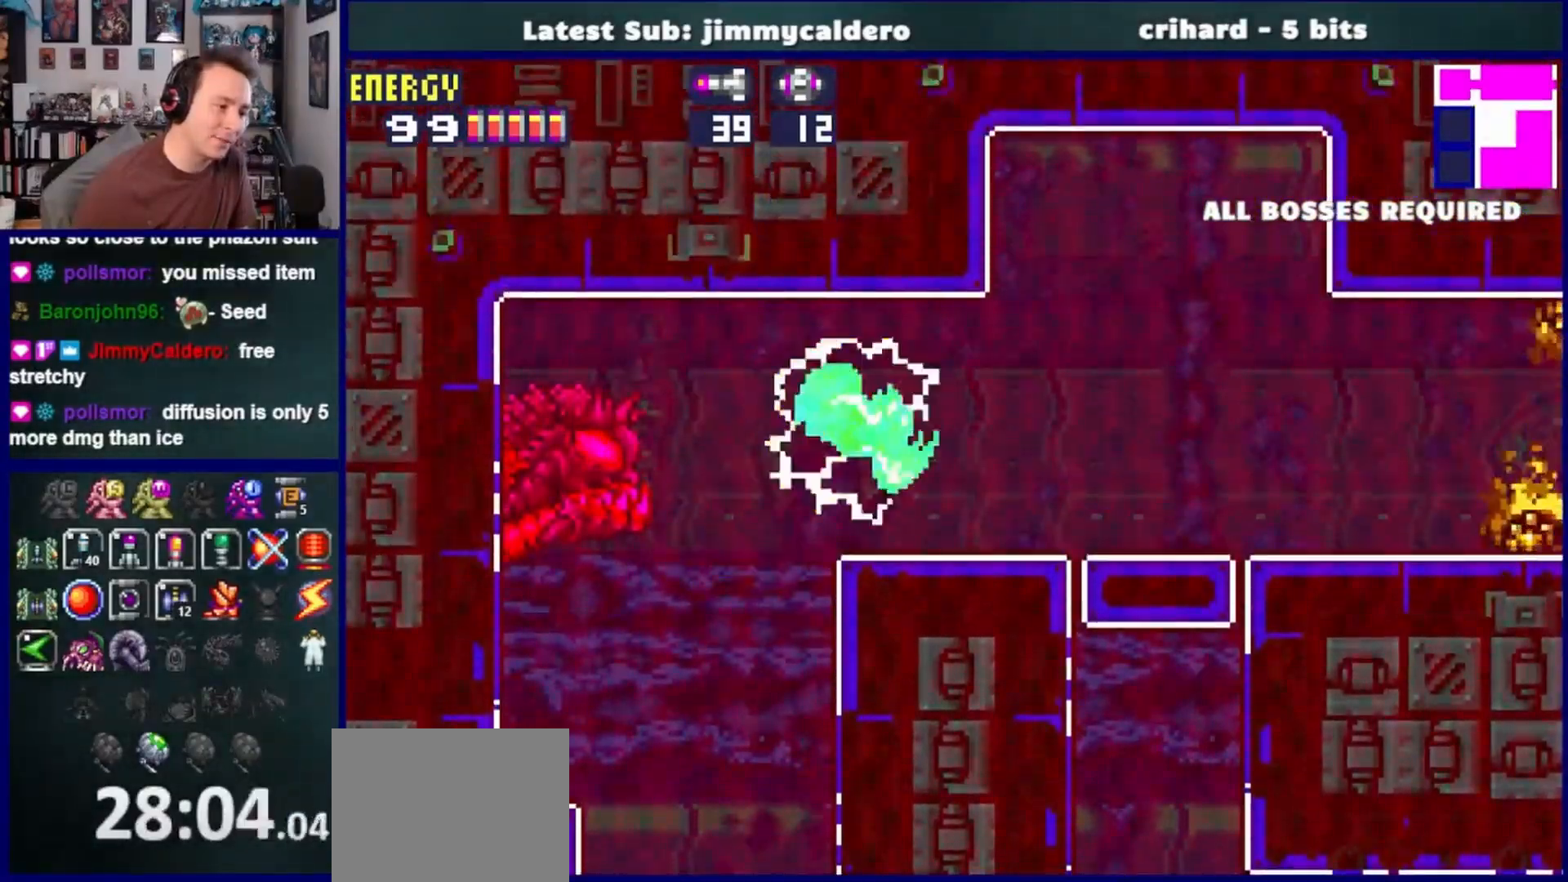
{"dt_ms": 500, "buttons": ["DPAD_RIGHT"], "left_stick": "center", "right_stick": "center", "events": []}
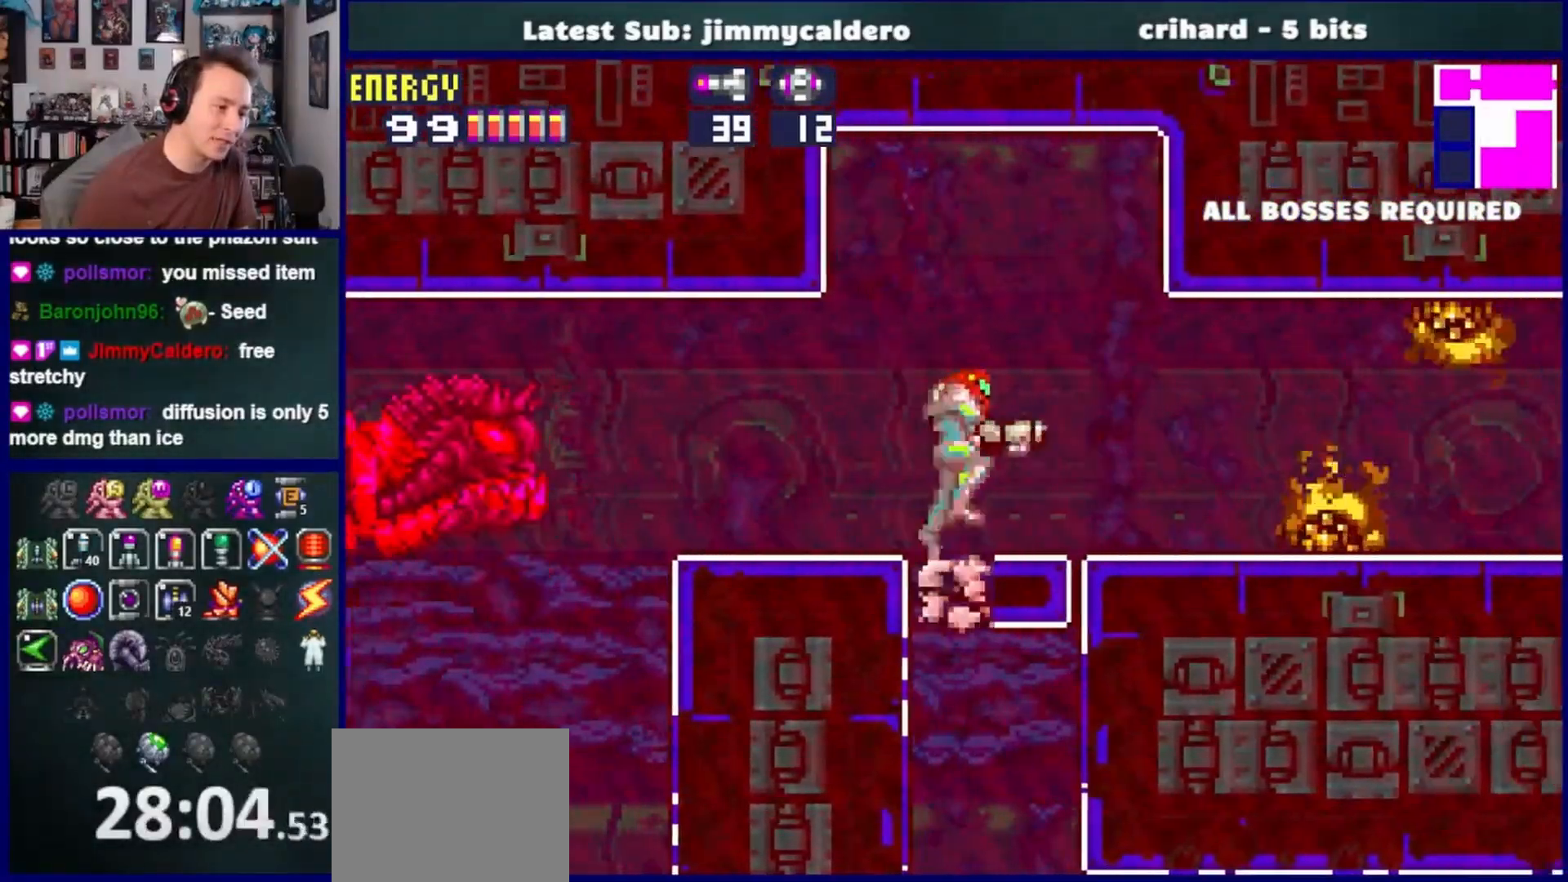
{"dt_ms": 500, "buttons": [], "left_stick": "center", "right_stick": "center", "events": [[100, "DPAD_RIGHT", "up"]]}
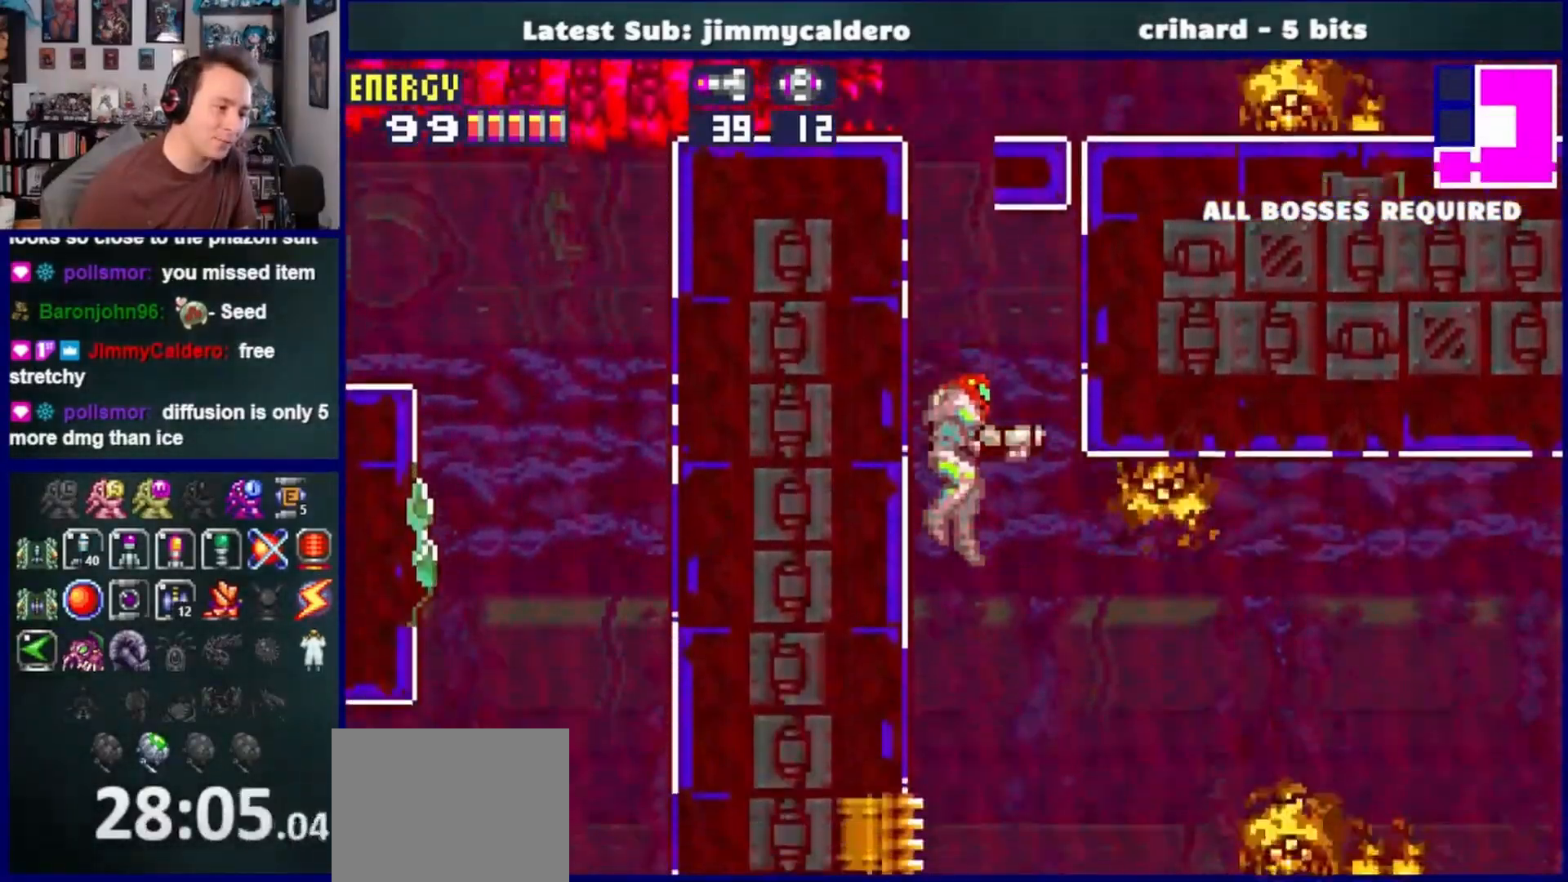
{"dt_ms": 500, "buttons": ["DPAD_LEFT"], "left_stick": "center", "right_stick": "center", "events": [[67, "CROSS", "down"], [183, "CROSS", "up"], [367, "DPAD_LEFT", "down"]]}
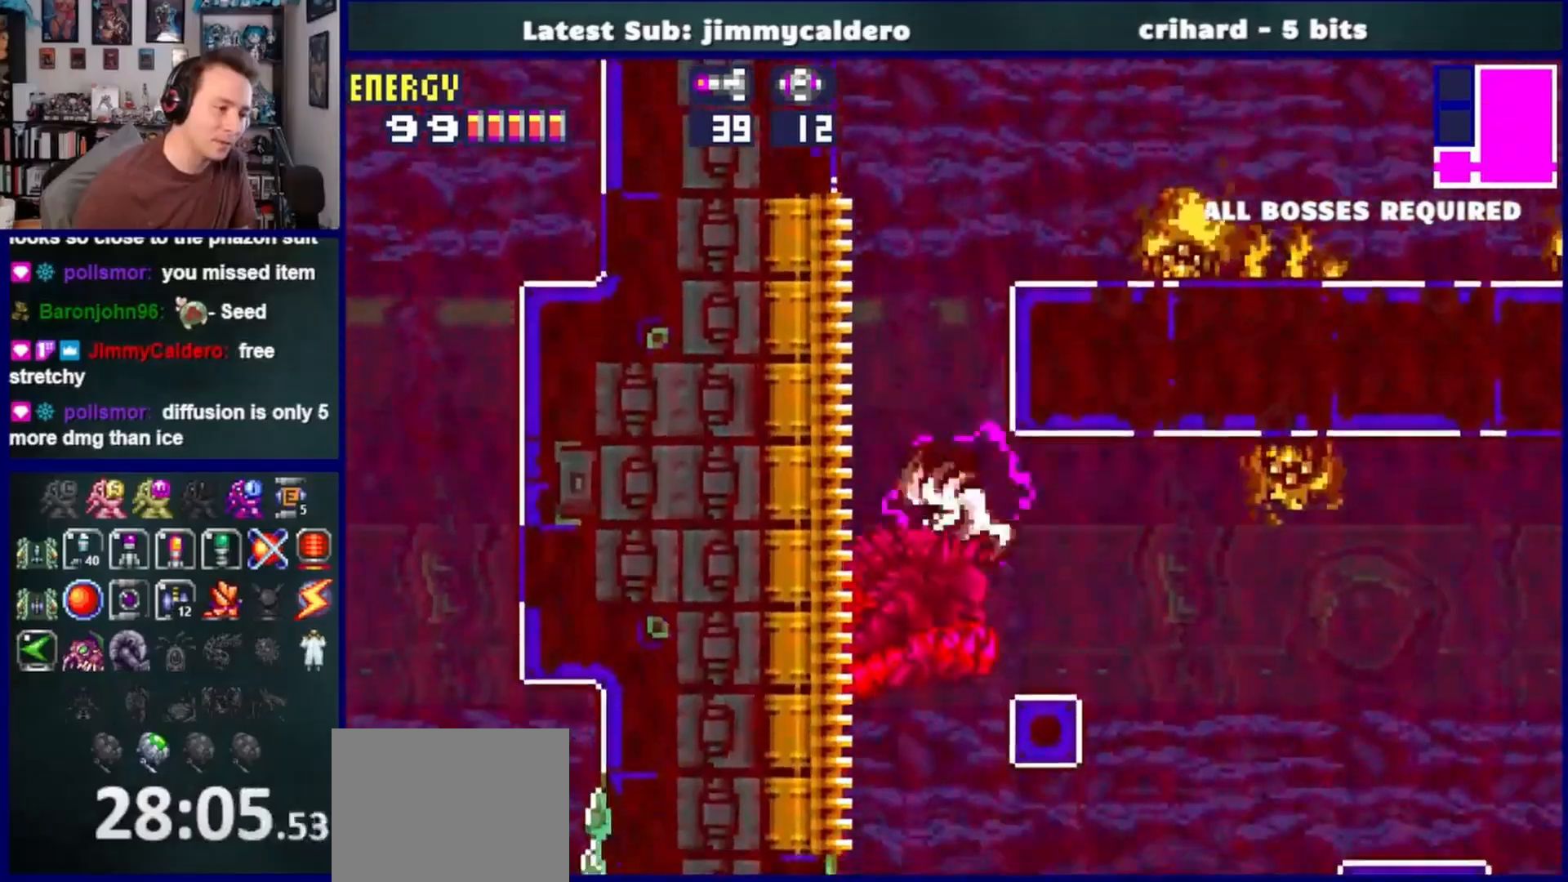
{"dt_ms": 500, "buttons": ["DPAD_RIGHT"], "left_stick": "center", "right_stick": "center", "events": [[50, "DPAD_LEFT", "up"], [133, "DPAD_RIGHT", "down"]]}
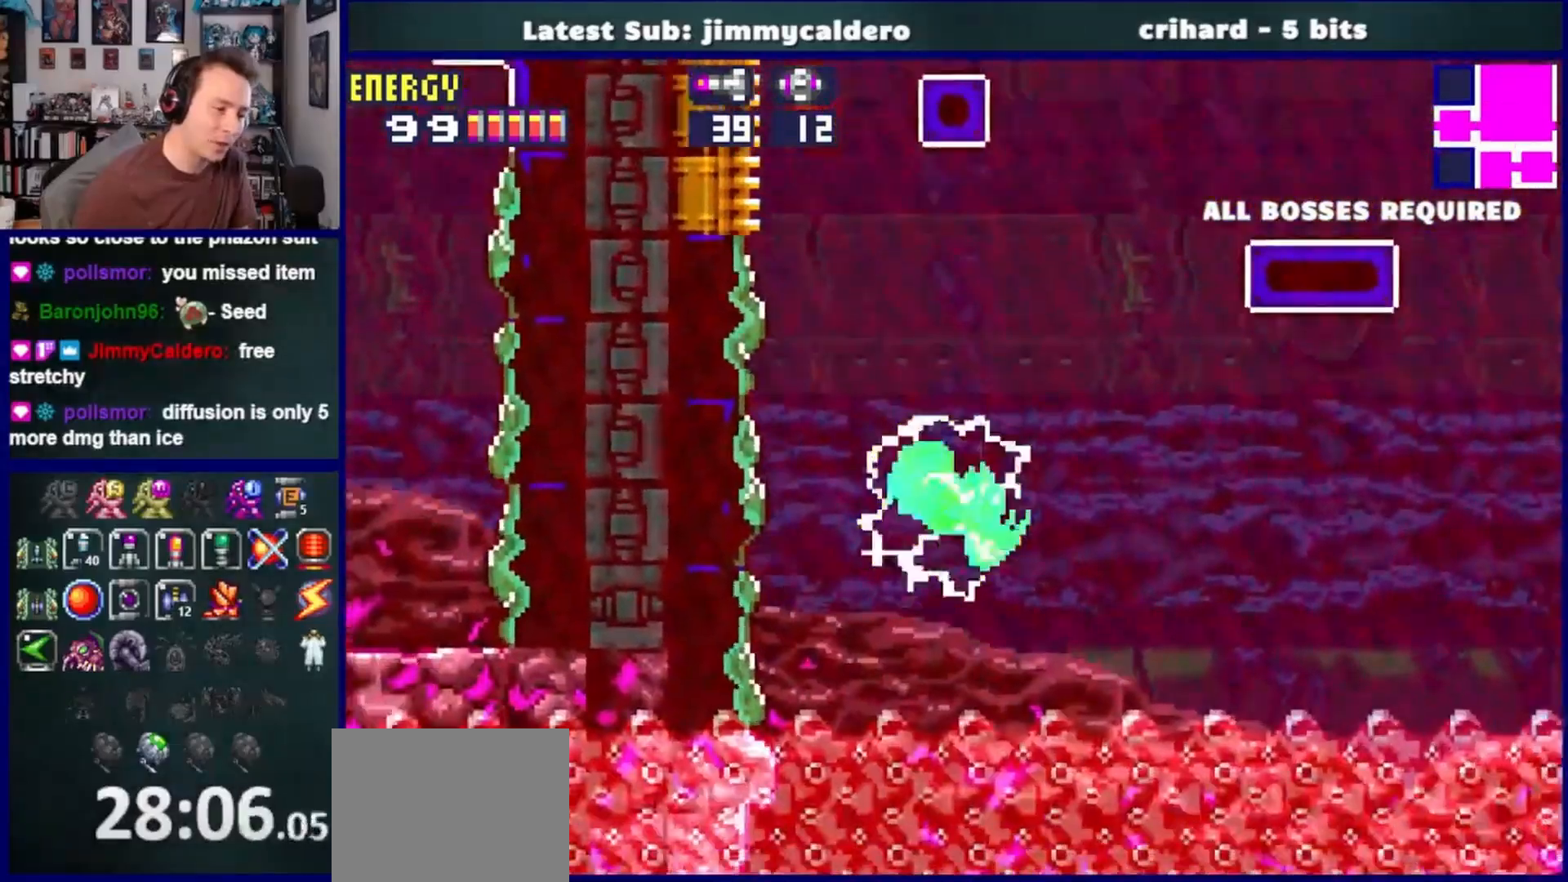
{"dt_ms": 500, "buttons": ["SQUARE", "DPAD_RIGHT"], "left_stick": "center", "right_stick": "center", "events": [[333, "SQUARE", "down"], [400, "SQUARE", "up"], [483, "SQUARE", "down"]]}
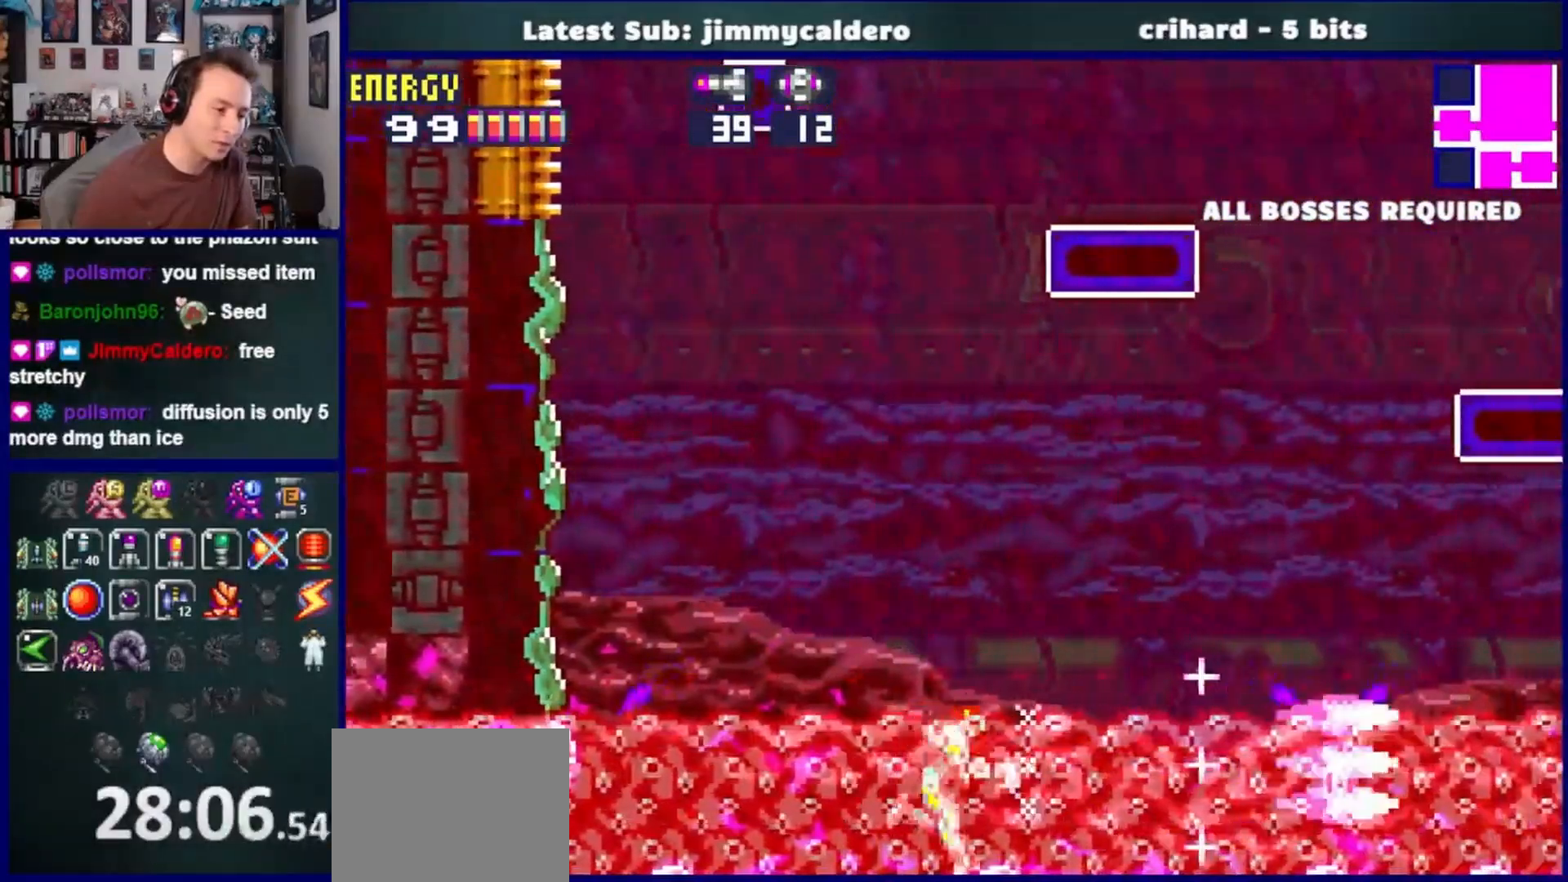
{"dt_ms": 500, "buttons": ["L1", "DPAD_RIGHT"], "left_stick": "center", "right_stick": "center", "events": [[50, "SQUARE", "up"], [133, "SQUARE", "down"], [183, "L1", "down"], [217, "SQUARE", "up"], [300, "SQUARE", "down"], [383, "SQUARE", "up"]]}